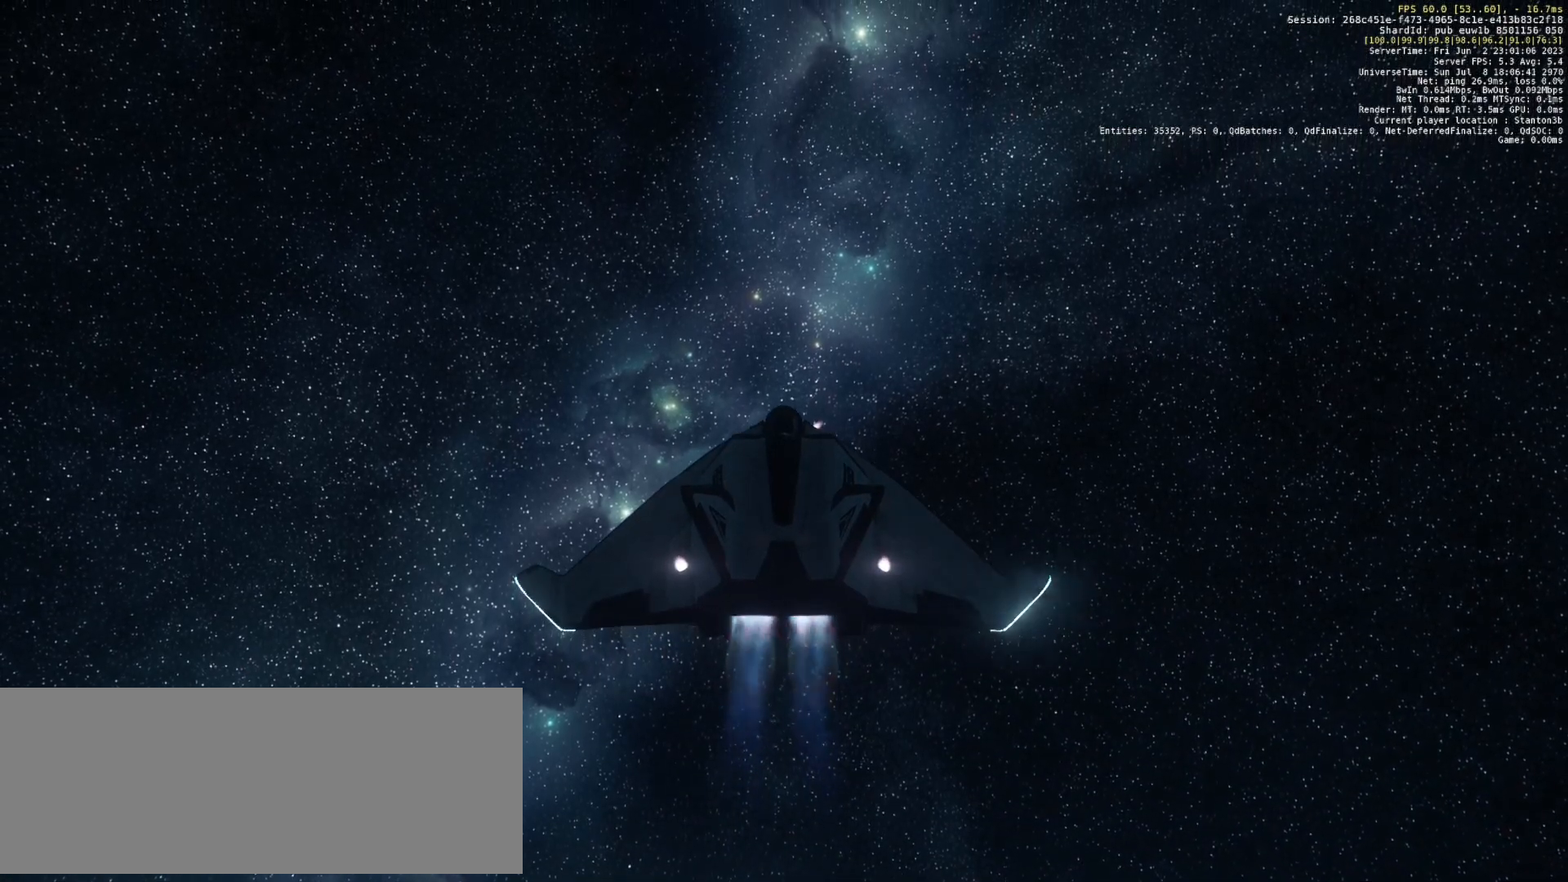
Gameplay with keyboard; each line is a JSON object with the keys held at the frame after it. "events" lists presses ("down") and releases ("up") of ".", "/", "0", "1", "2", "3", "4", "5", "6", "7", "8", "9", "a", "alt_l", "alt_r", "b", "backslash", "backspace", "c", "caps_lock", "comma", "ctrl_l", "ctrl_r", "d", "down", "e", "equals", "escape", "f", "f1", "f10", "f11", "f12", "f2", "f3", "f4", "f5", "f6", "f7", "f8", "f9", "g", "h", "i", "j", "k", "l", "lbracket", "left", "m", "minus", "n", "num0", "num1", "num2", "num3", "num4", "num5", "num6", "num7", "num8", "num9", "o", "p", "q", "quote", "r", "rbracket", "return", "right", "s", "semicolon", "shift_l", "shift_r", "space", "super", "t", "tab", "tilde", "u", "up", "v", "w", "x", "y" and "z" between this image and that frame as [ms after this image, input, new state], when the widget could be followed in between. No other keys are recorded. Mouse input is not recorded.
{"keys": ["z"], "events": []}
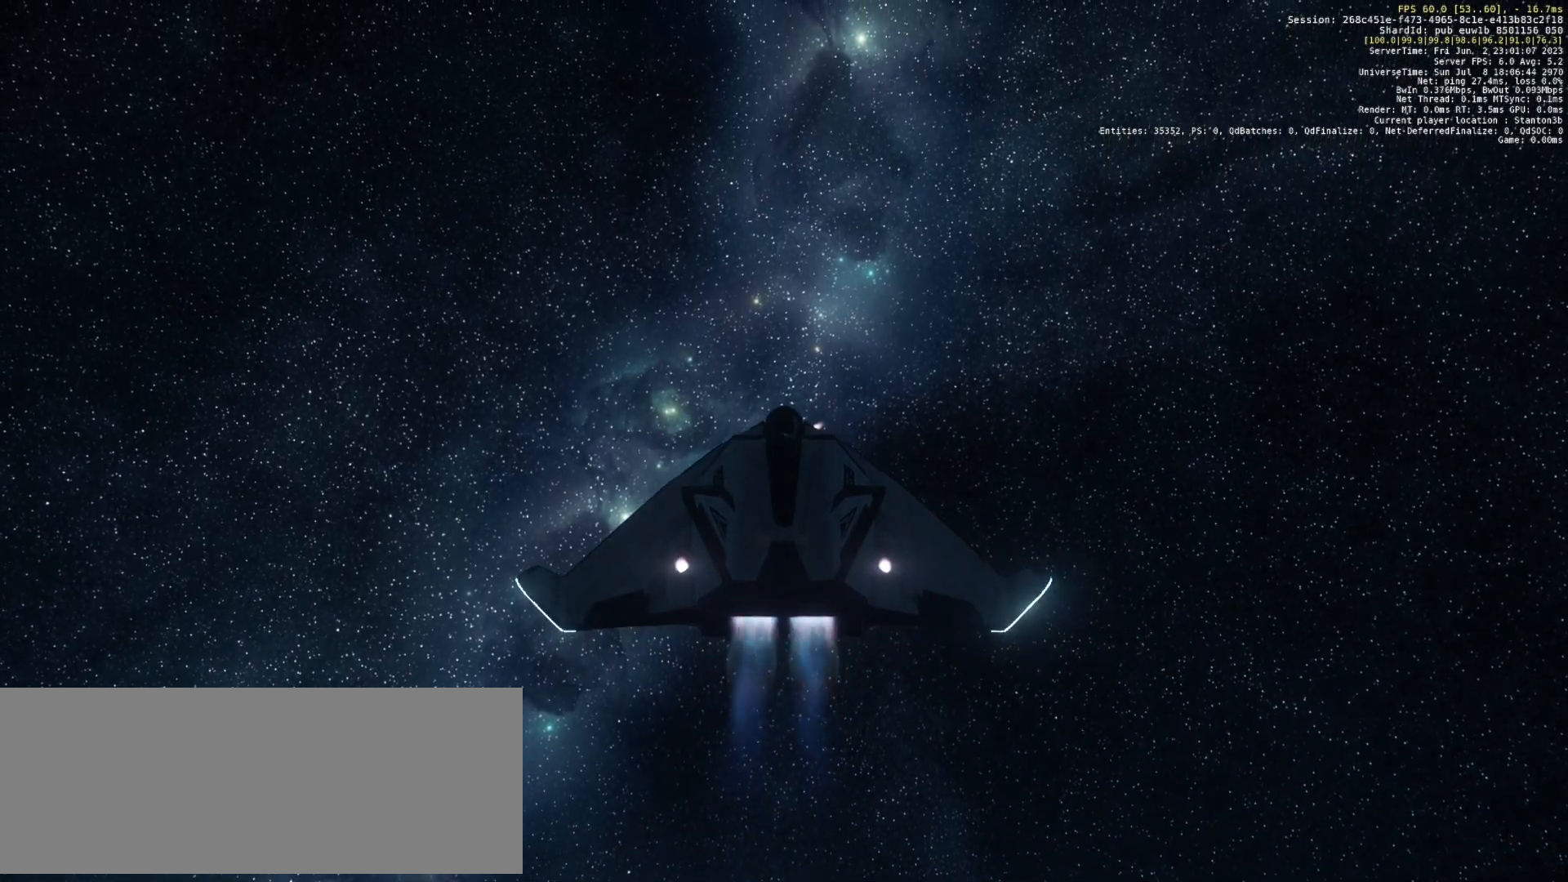
{"keys": ["z"], "events": []}
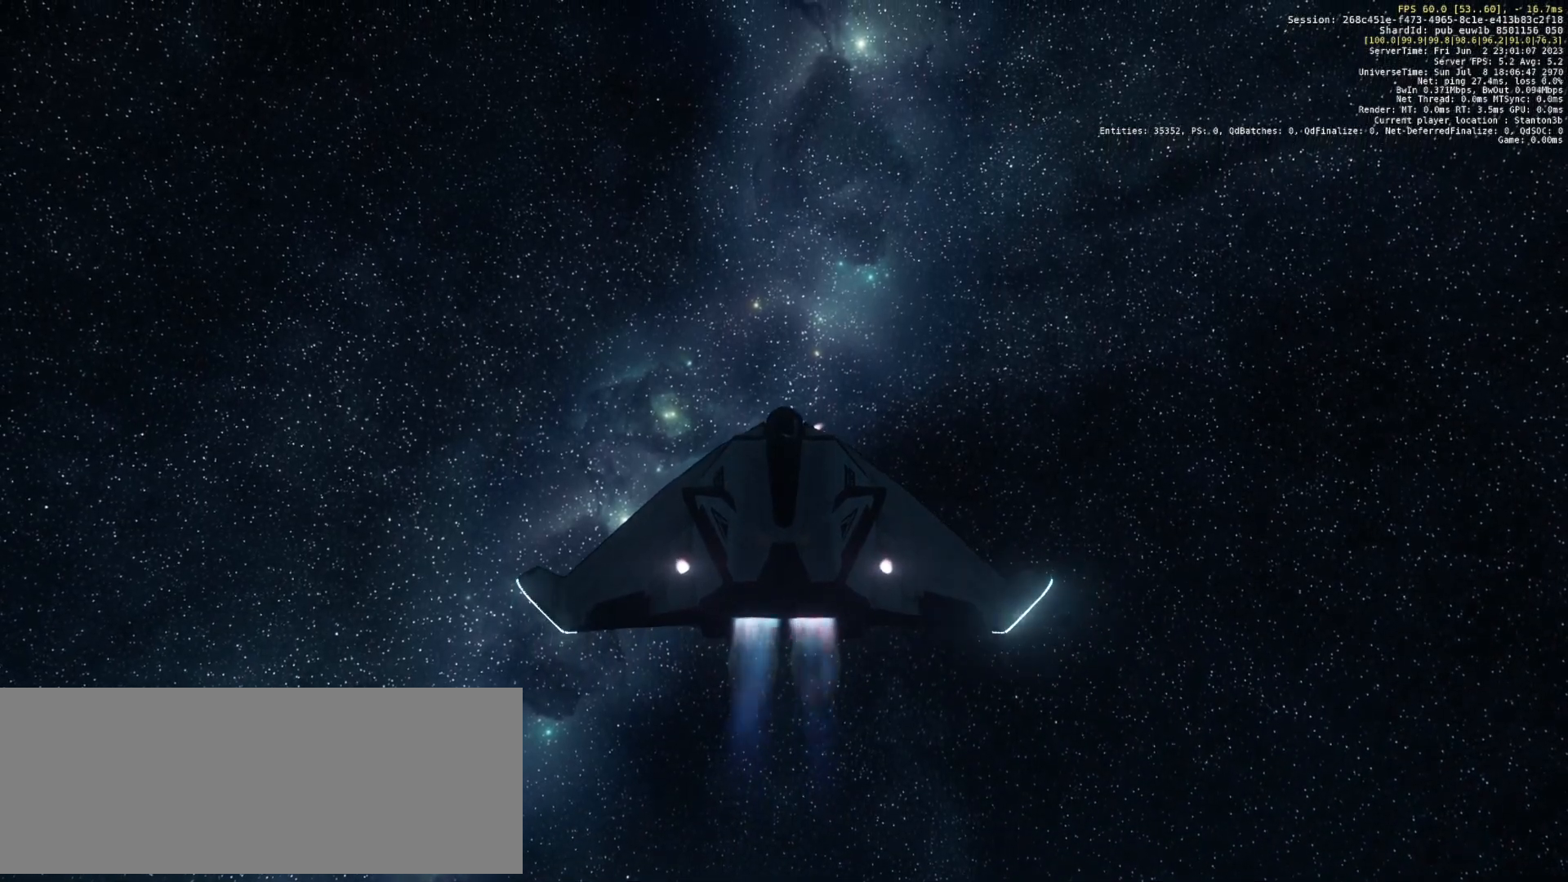
{"keys": ["z"], "events": []}
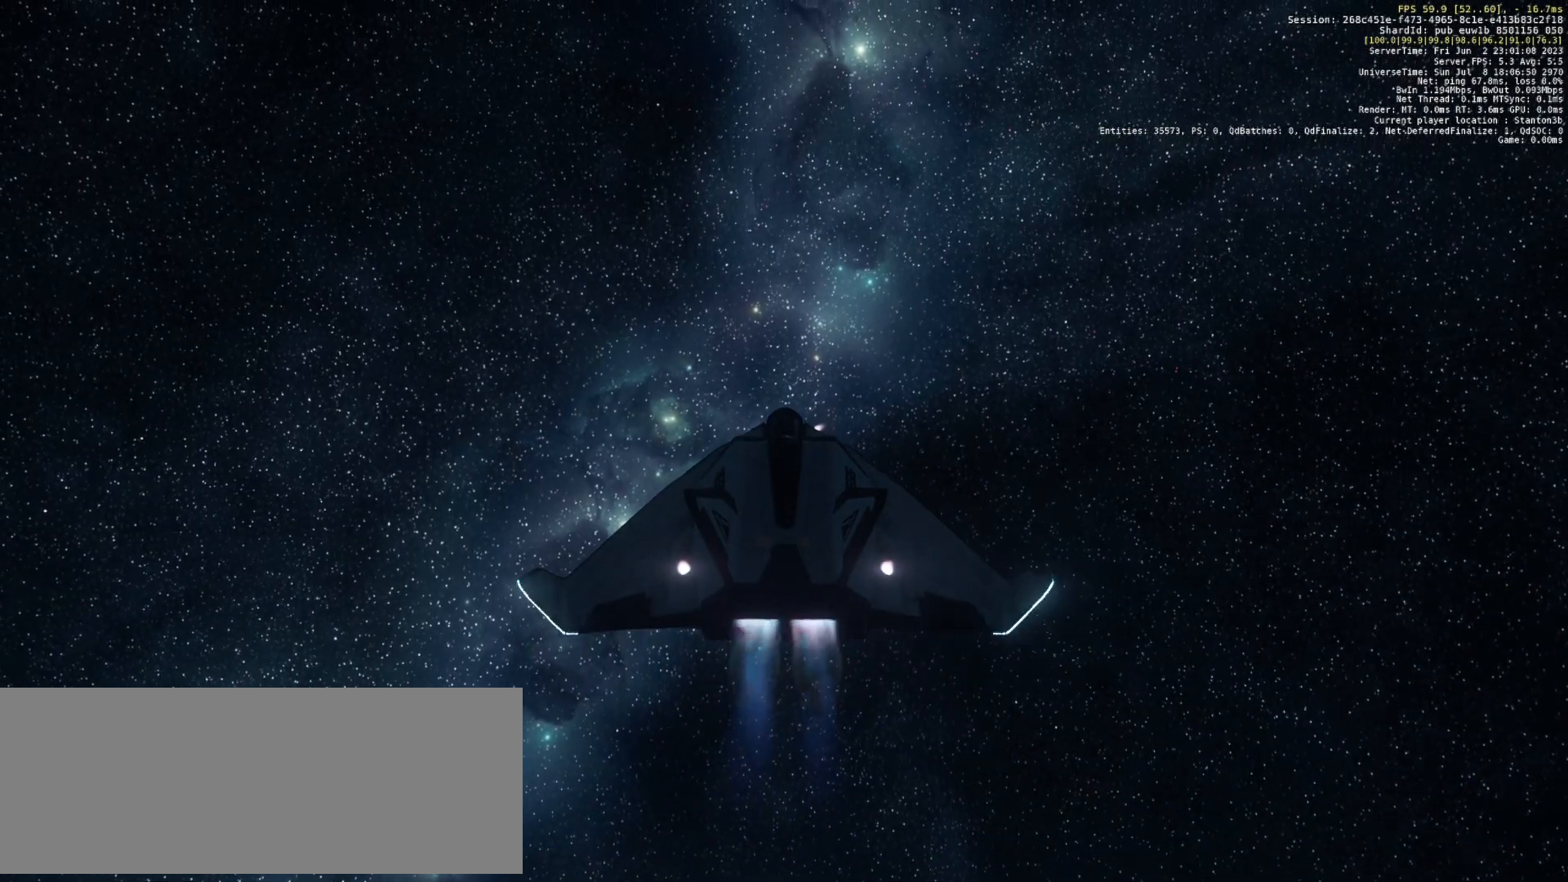
{"keys": ["z"], "events": []}
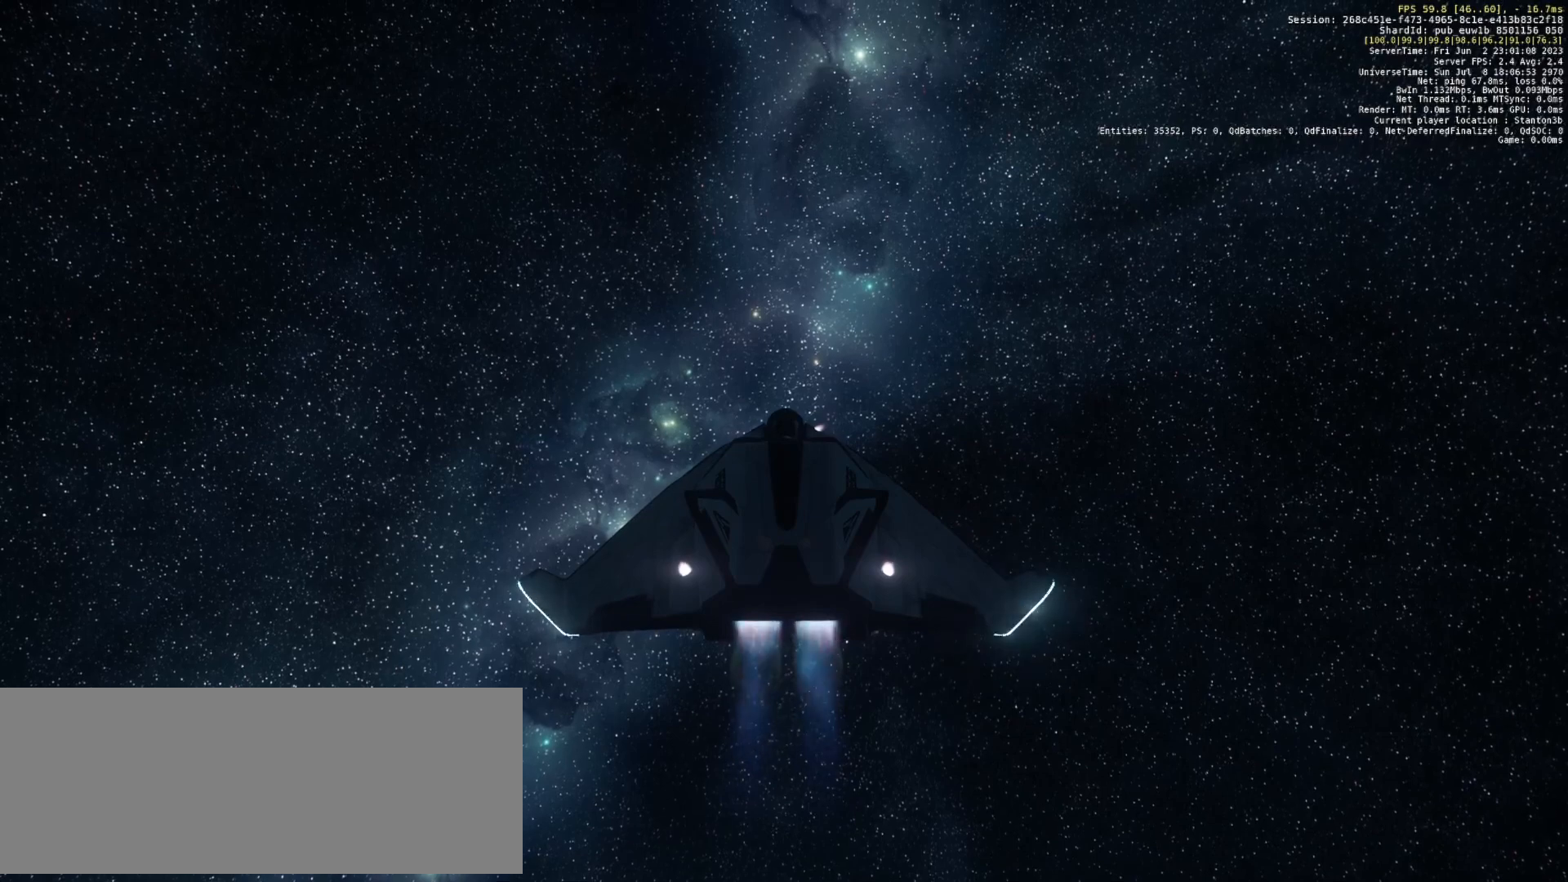
{"keys": ["z"], "events": []}
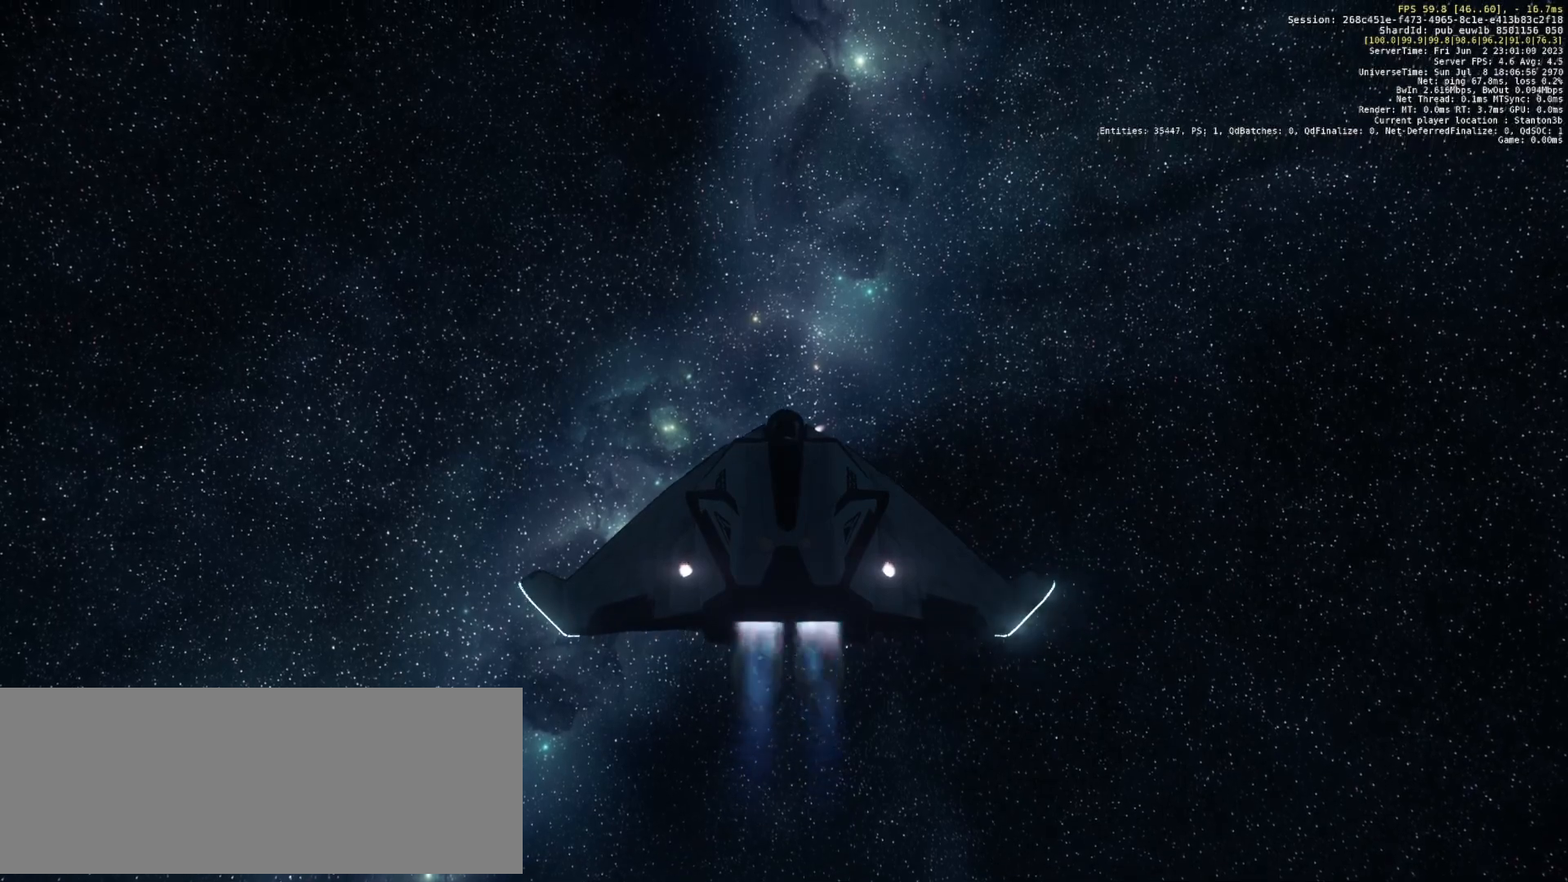
{"keys": ["z"], "events": []}
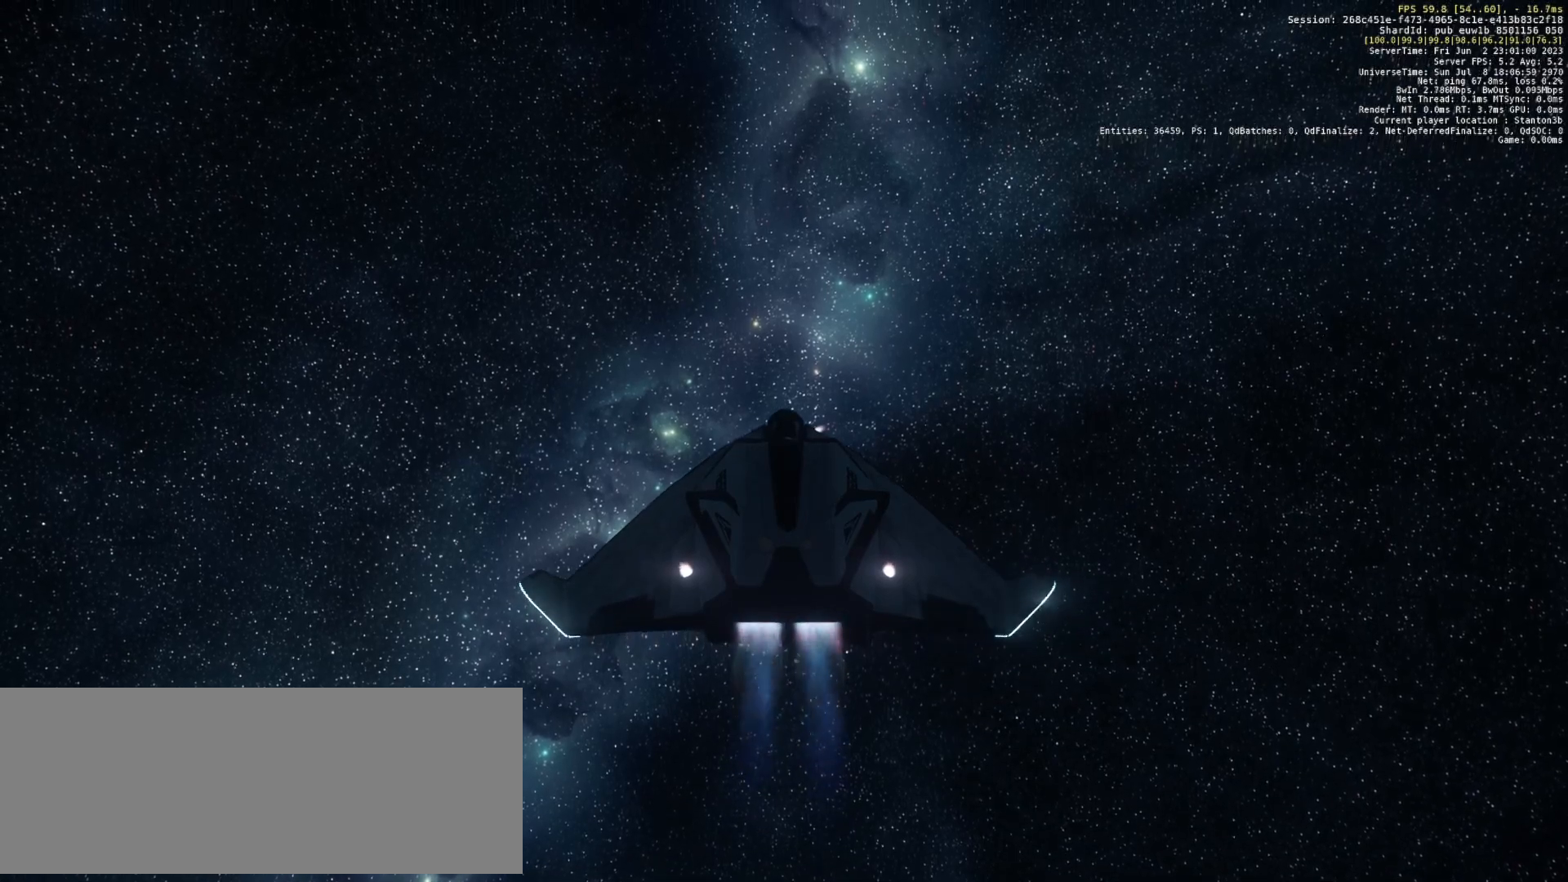
{"keys": ["z"], "events": []}
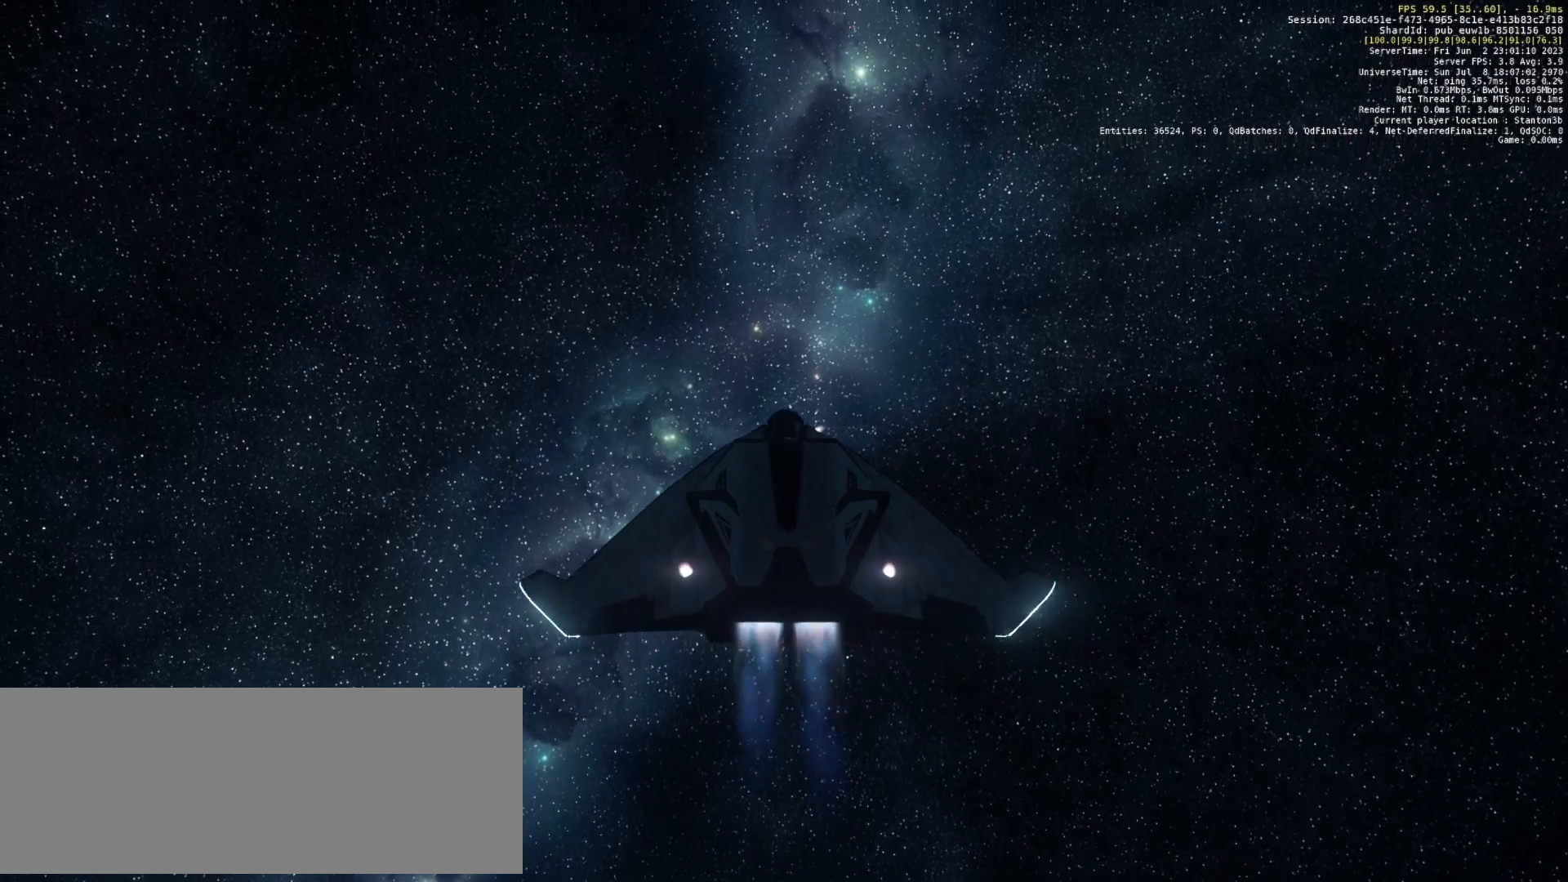
{"keys": ["z"], "events": []}
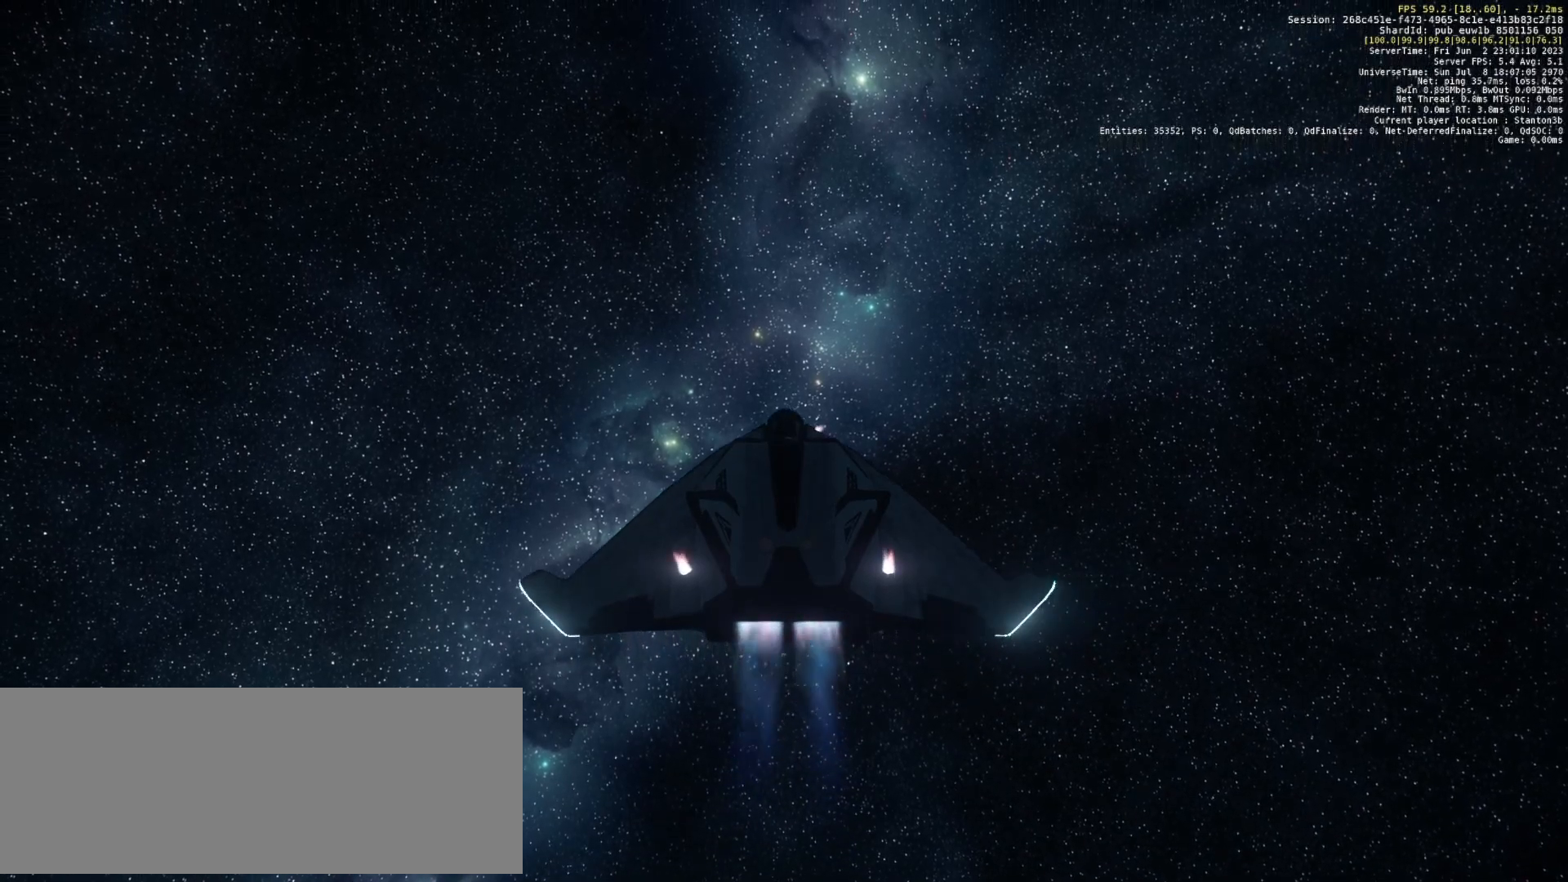
{"keys": ["z"], "events": []}
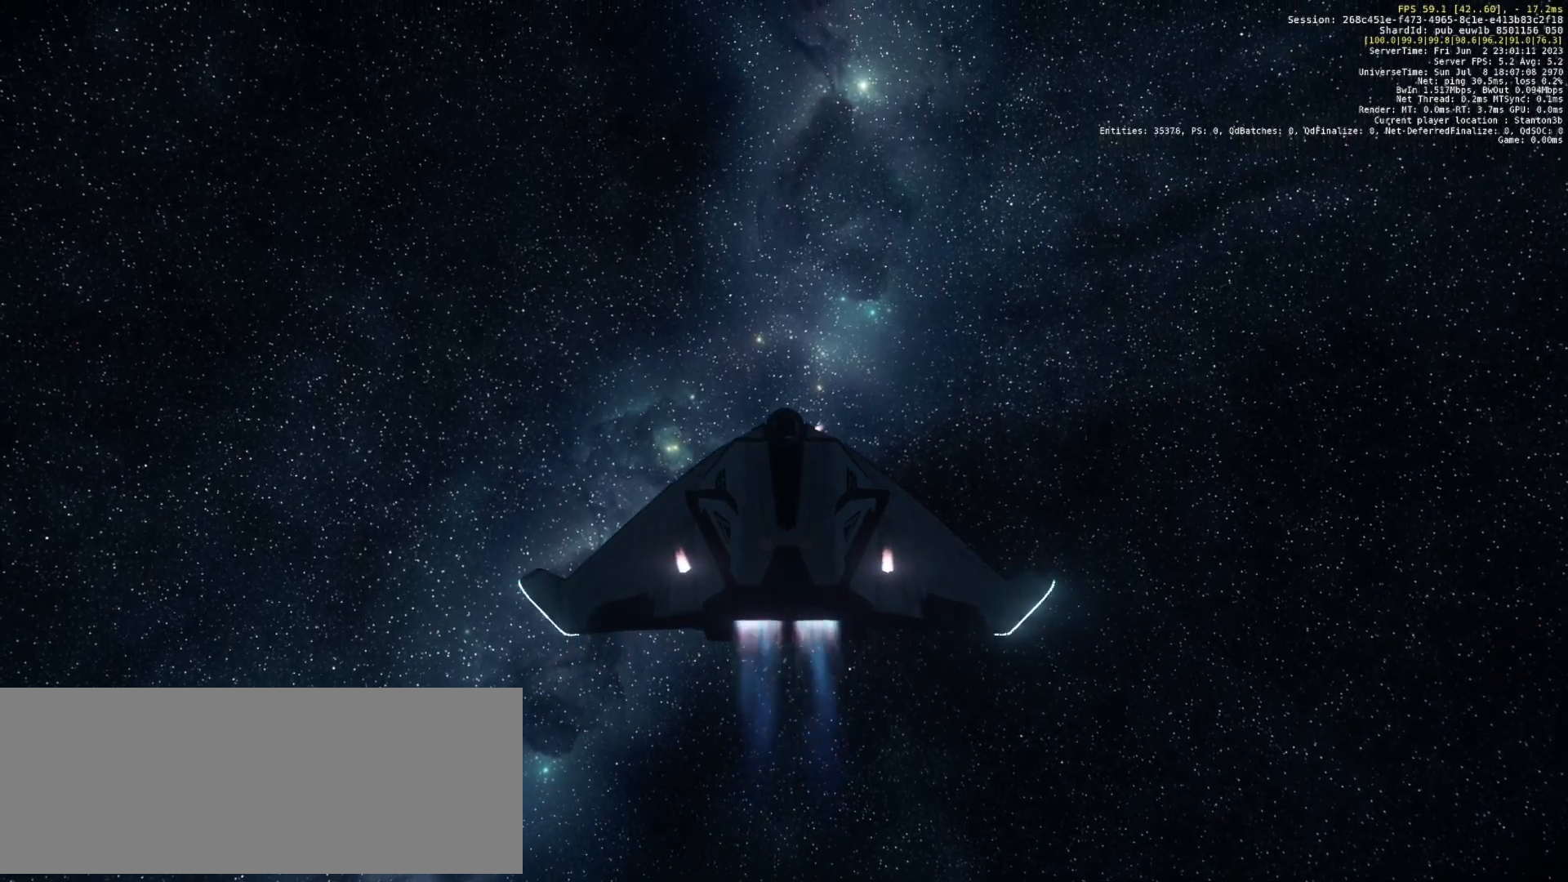
{"keys": ["z"], "events": []}
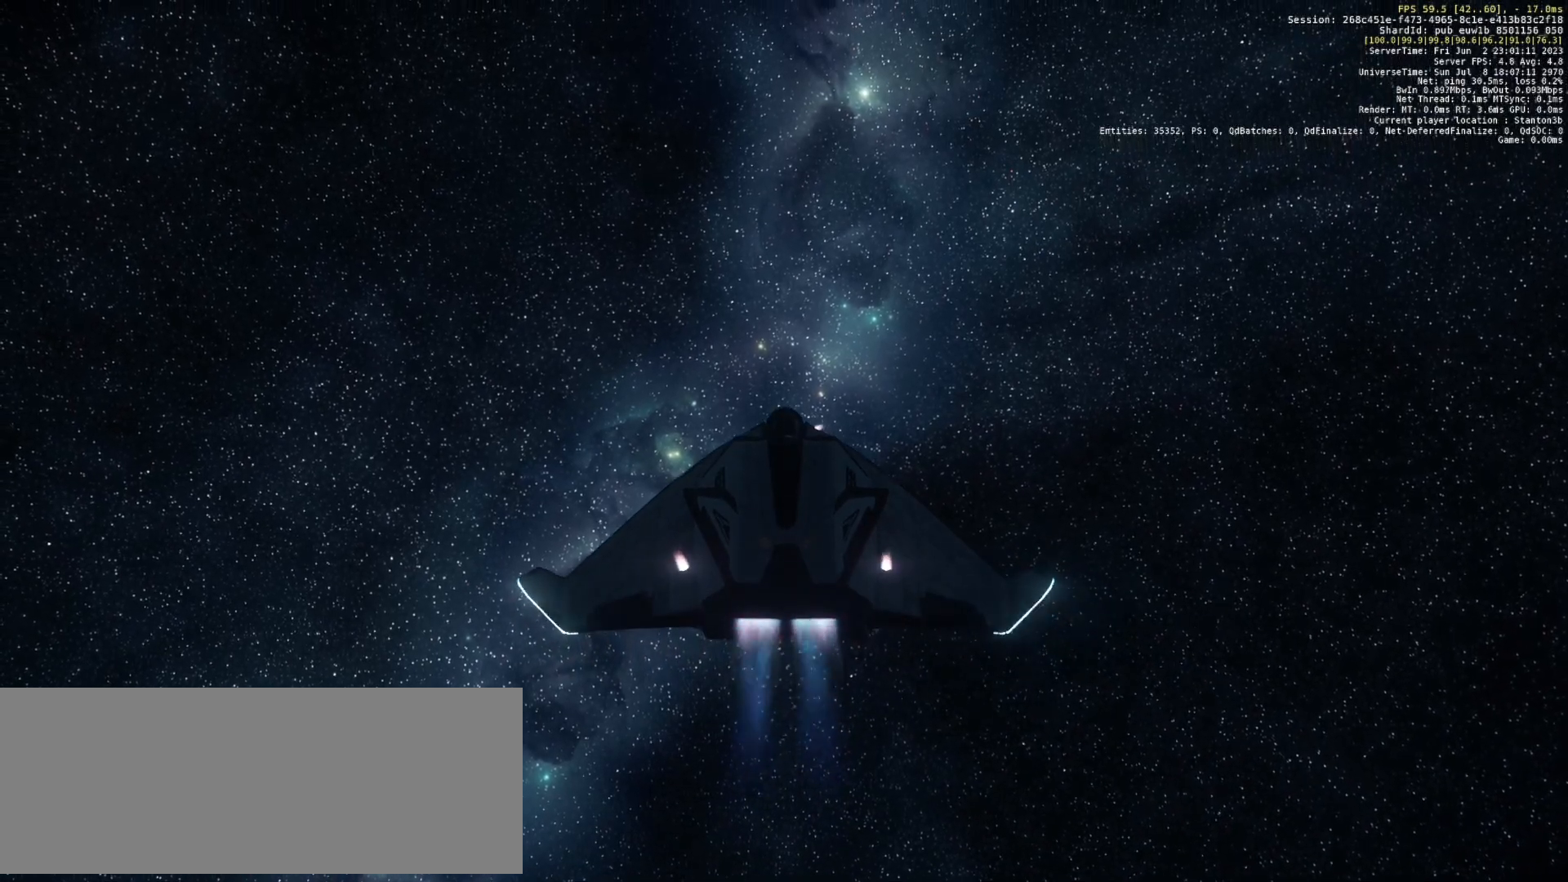
{"keys": ["z"], "events": []}
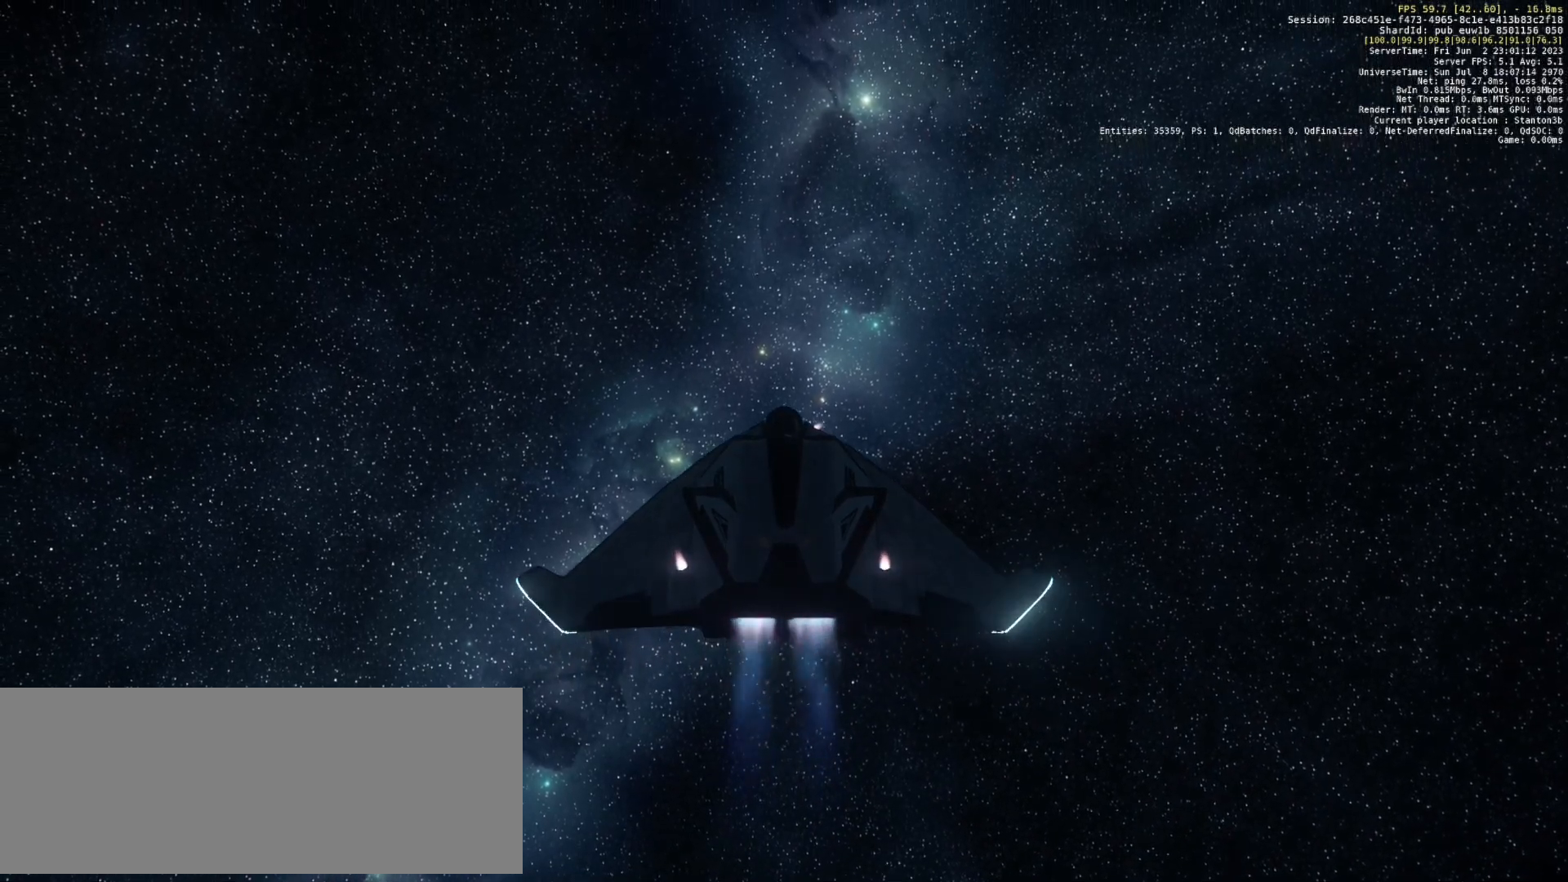
{"keys": ["z"], "events": []}
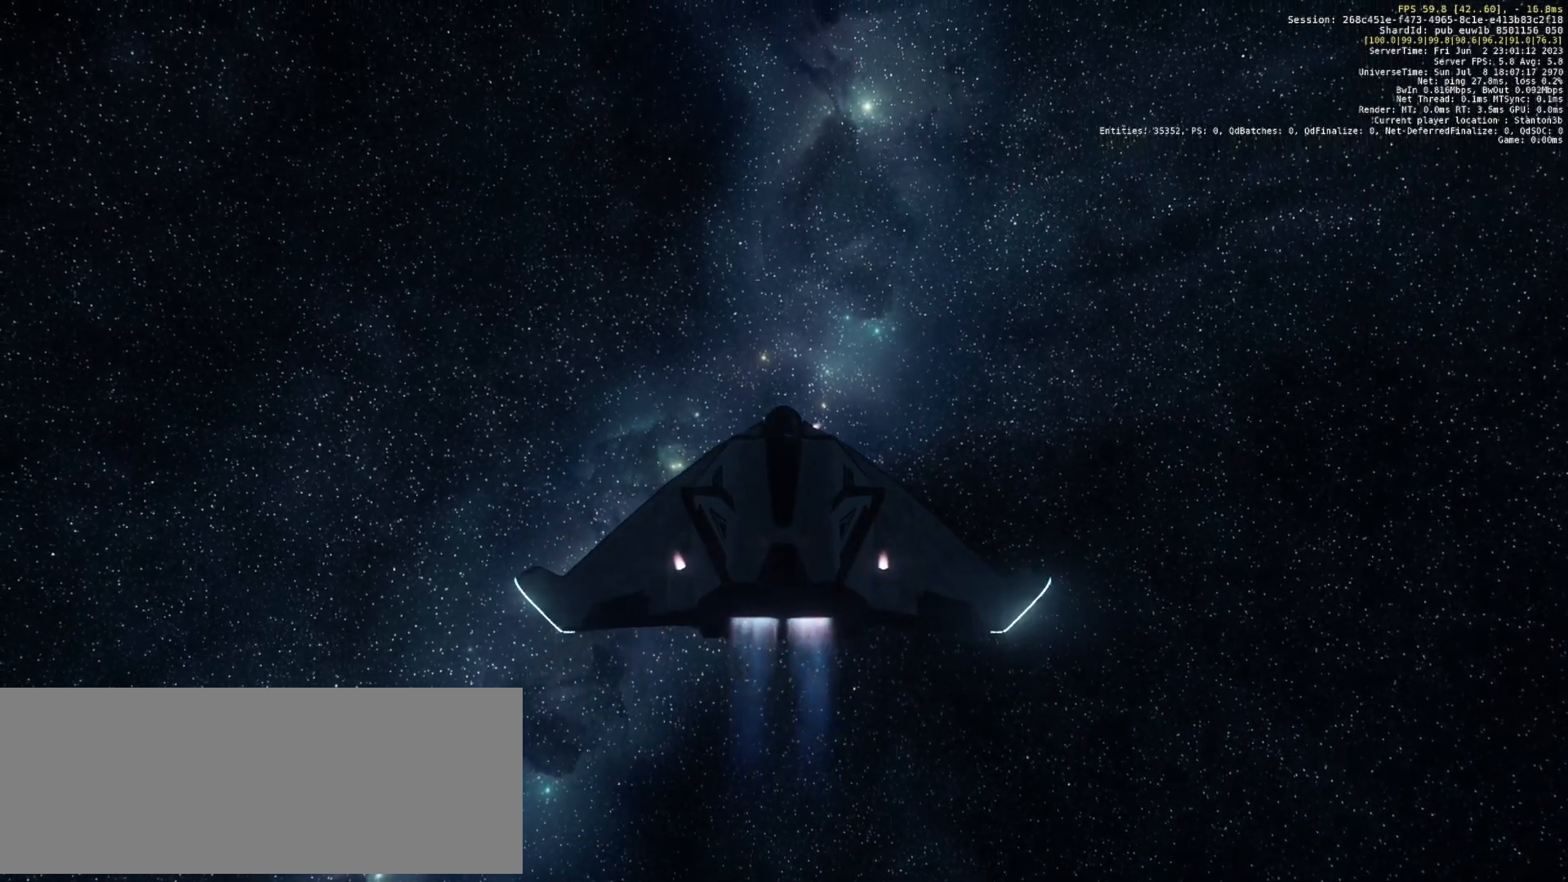
{"keys": ["z"], "events": []}
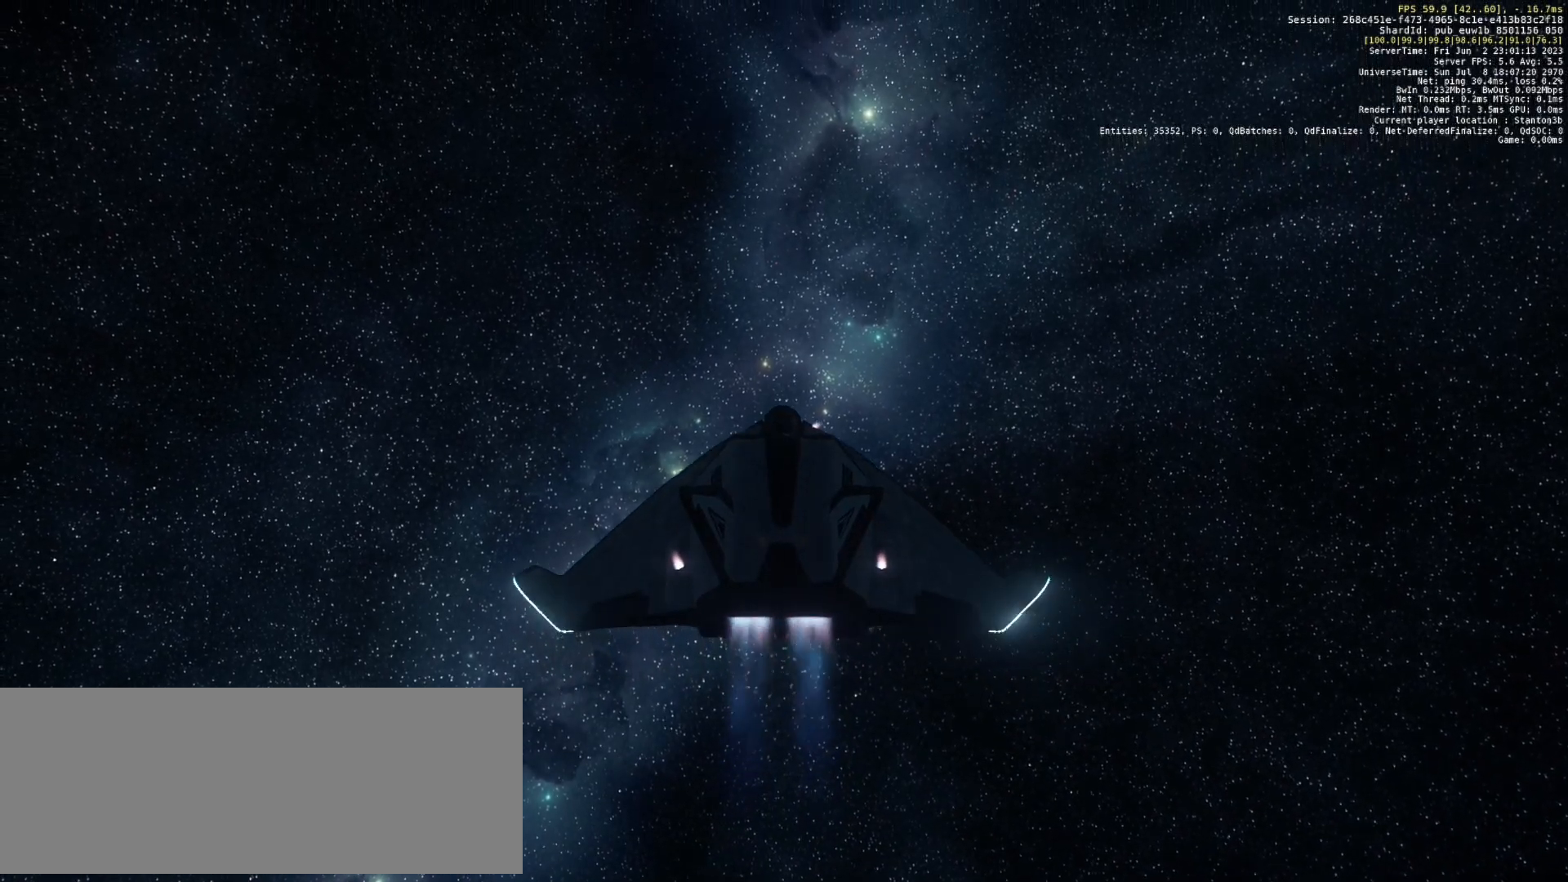
{"keys": ["z"], "events": []}
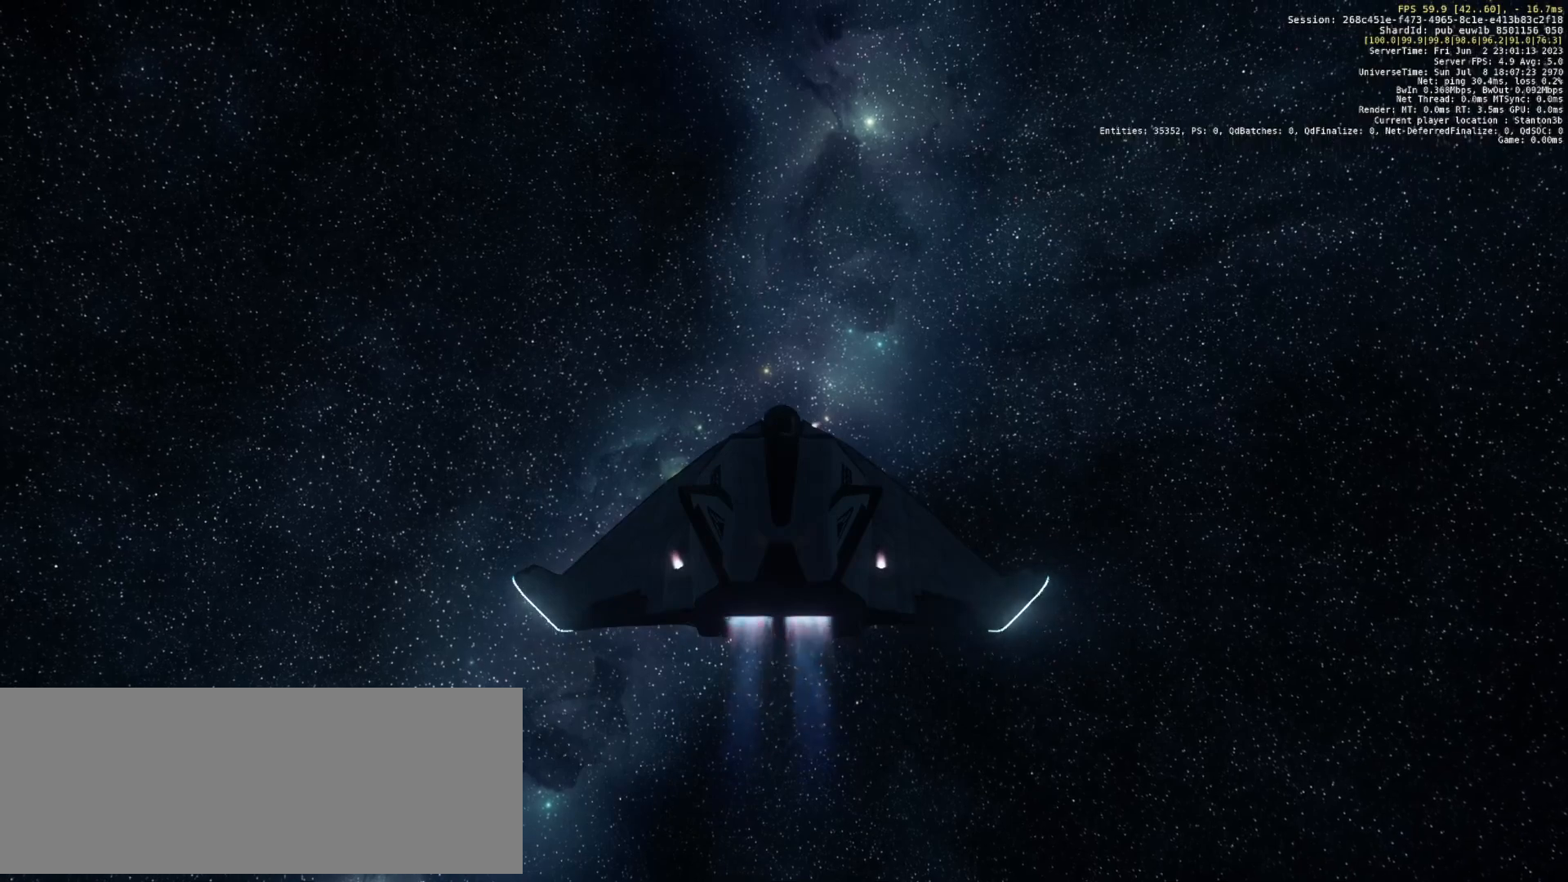
{"keys": ["z"], "events": []}
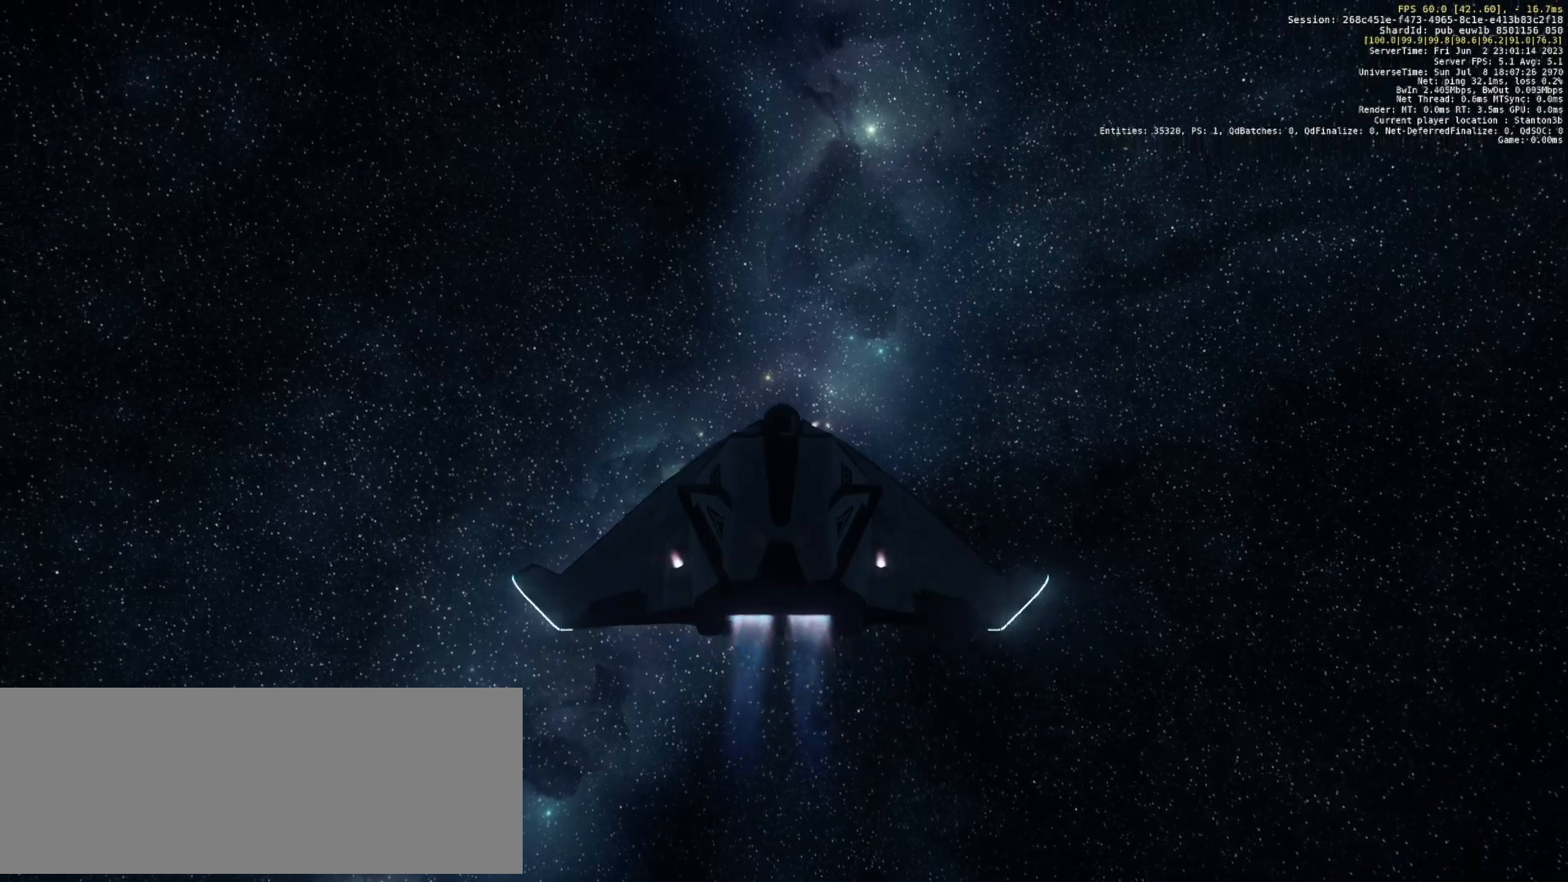
{"keys": ["z"], "events": []}
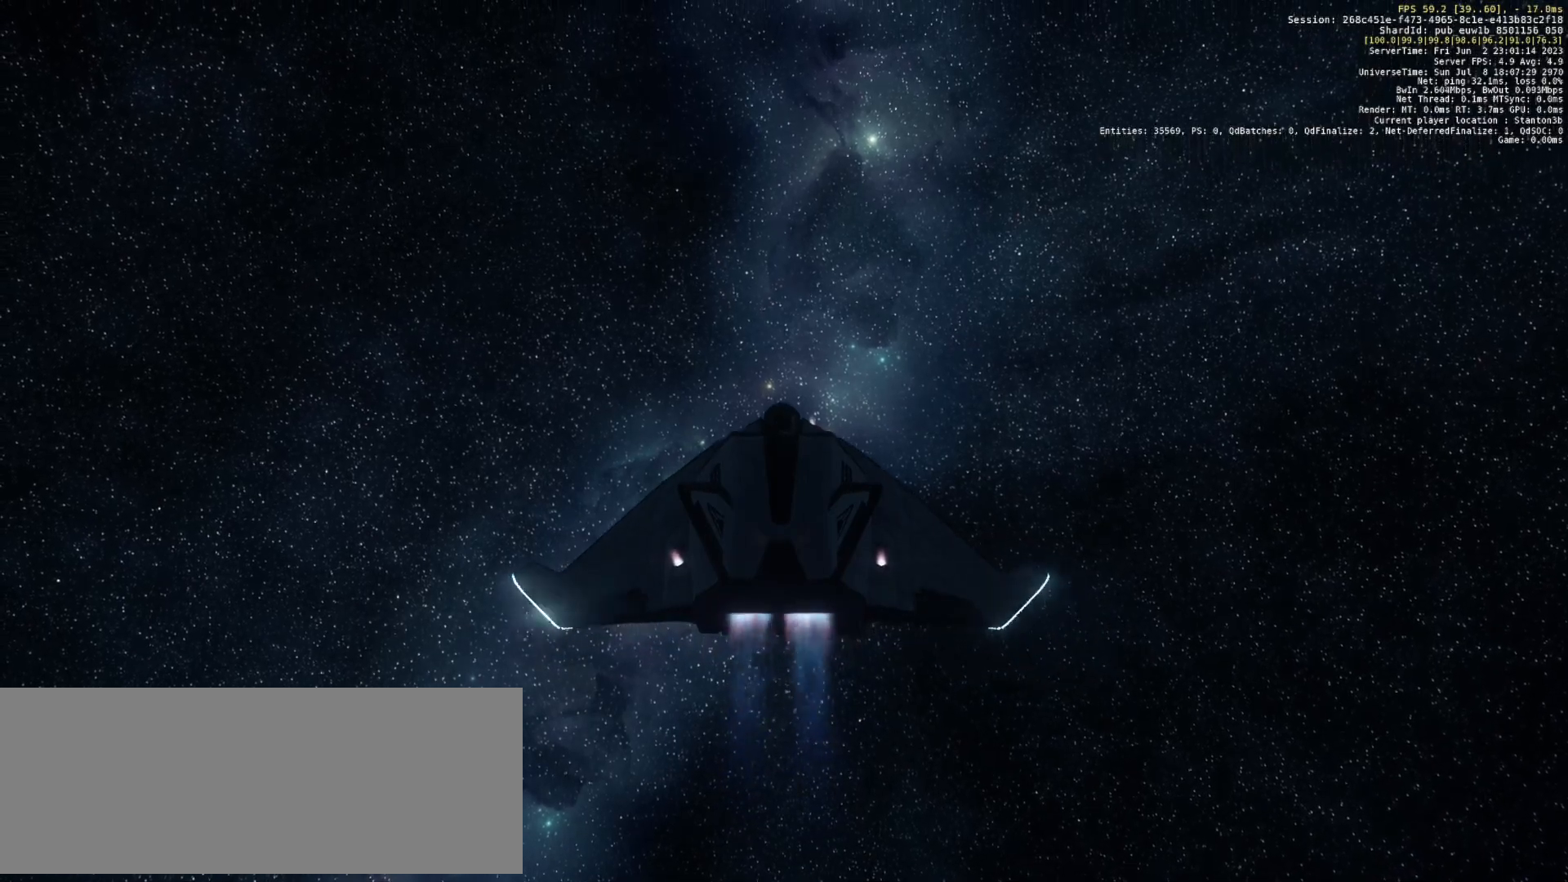
{"keys": ["z"], "events": []}
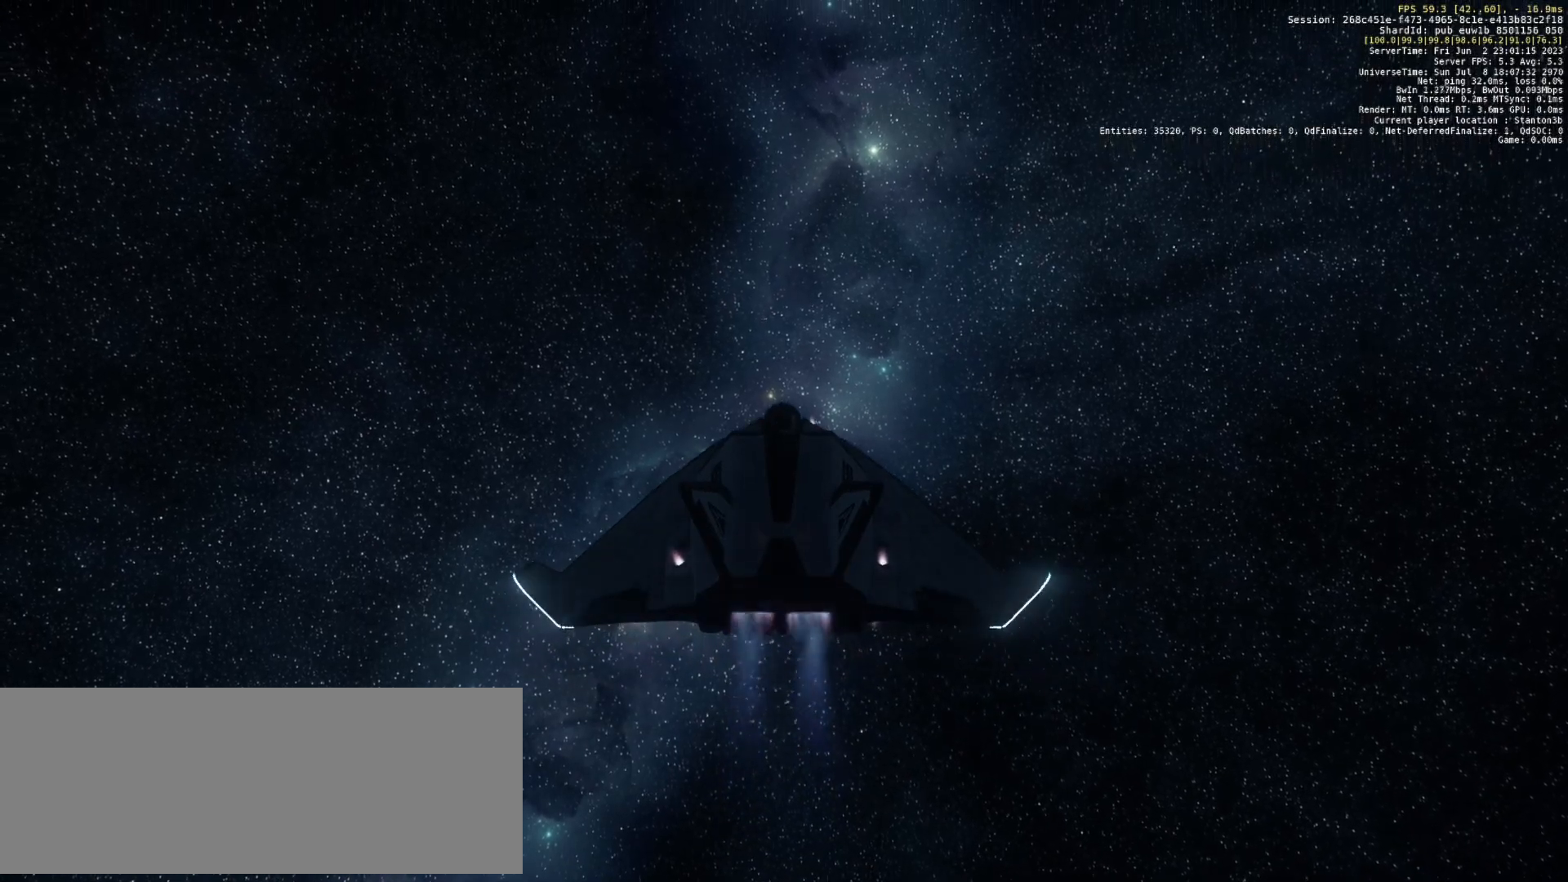
{"keys": ["z"], "events": []}
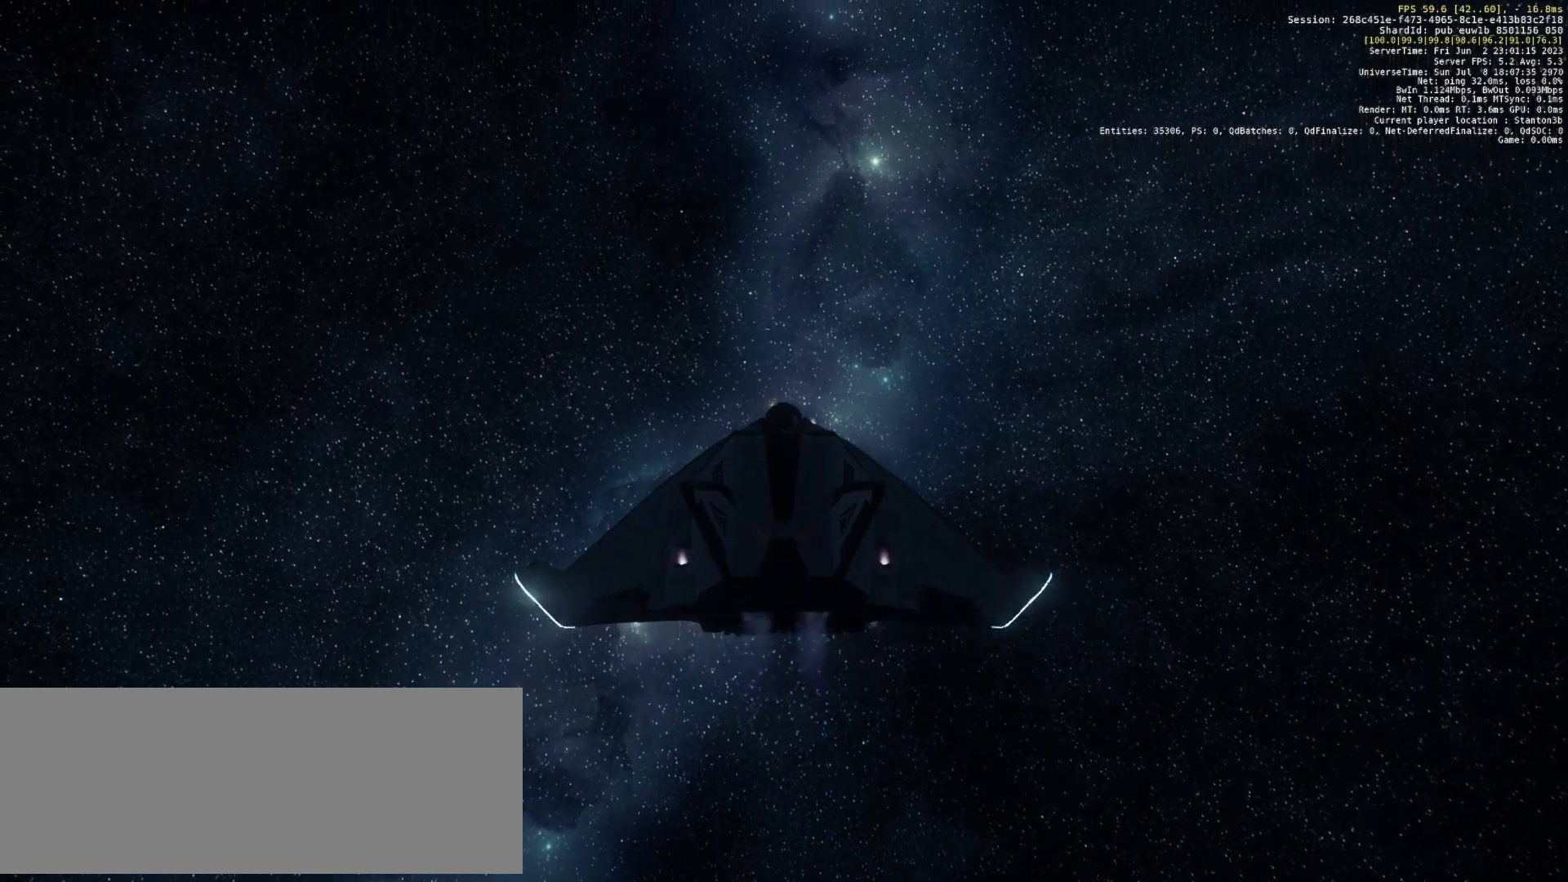
{"keys": ["z"], "events": []}
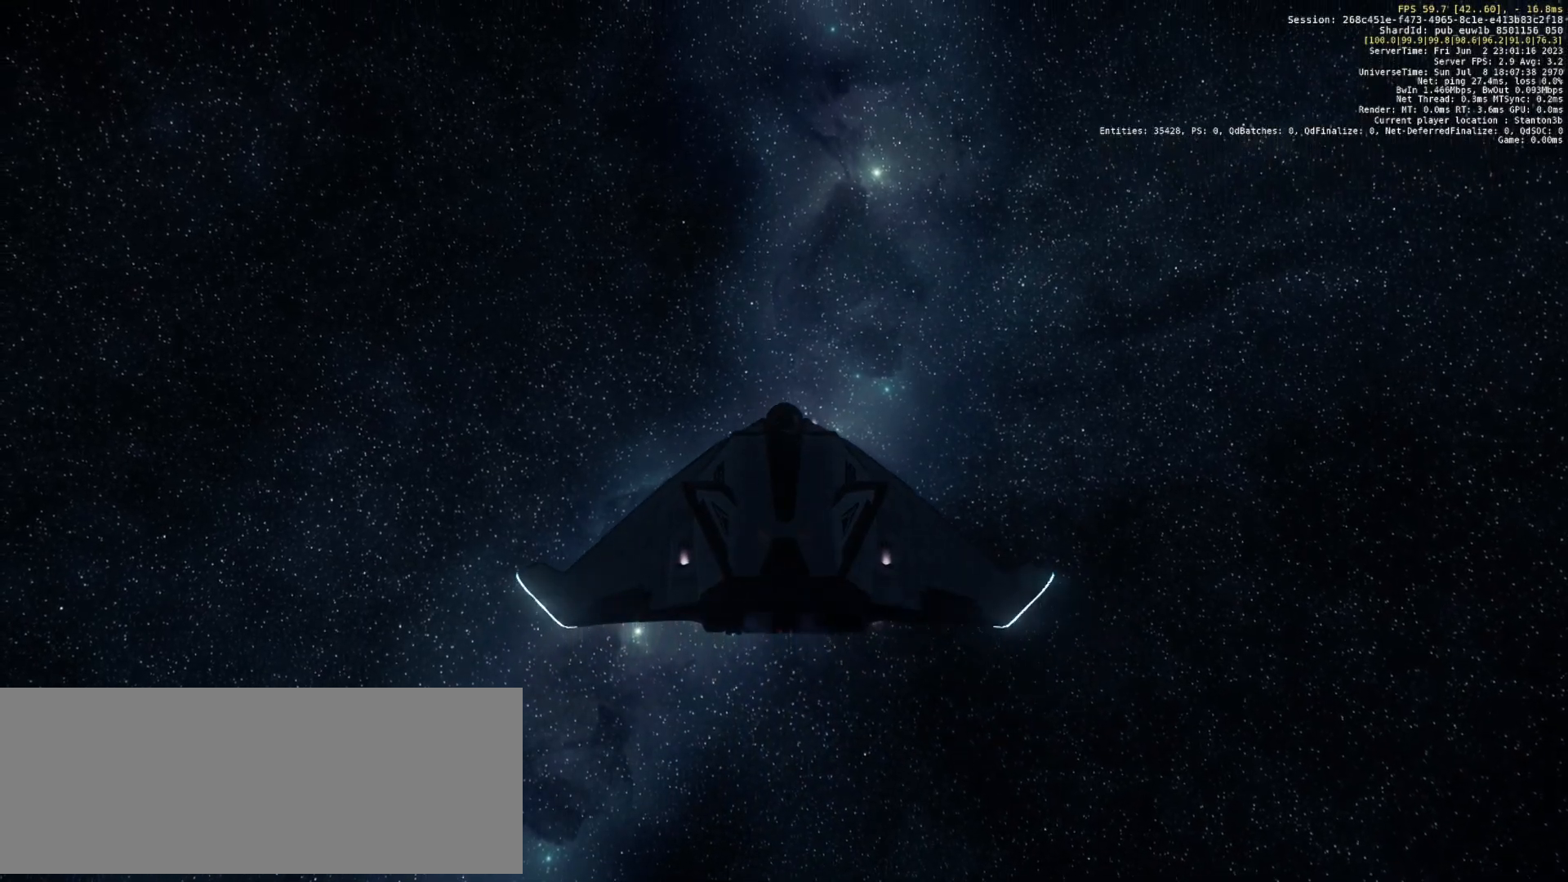
{"keys": ["z"], "events": []}
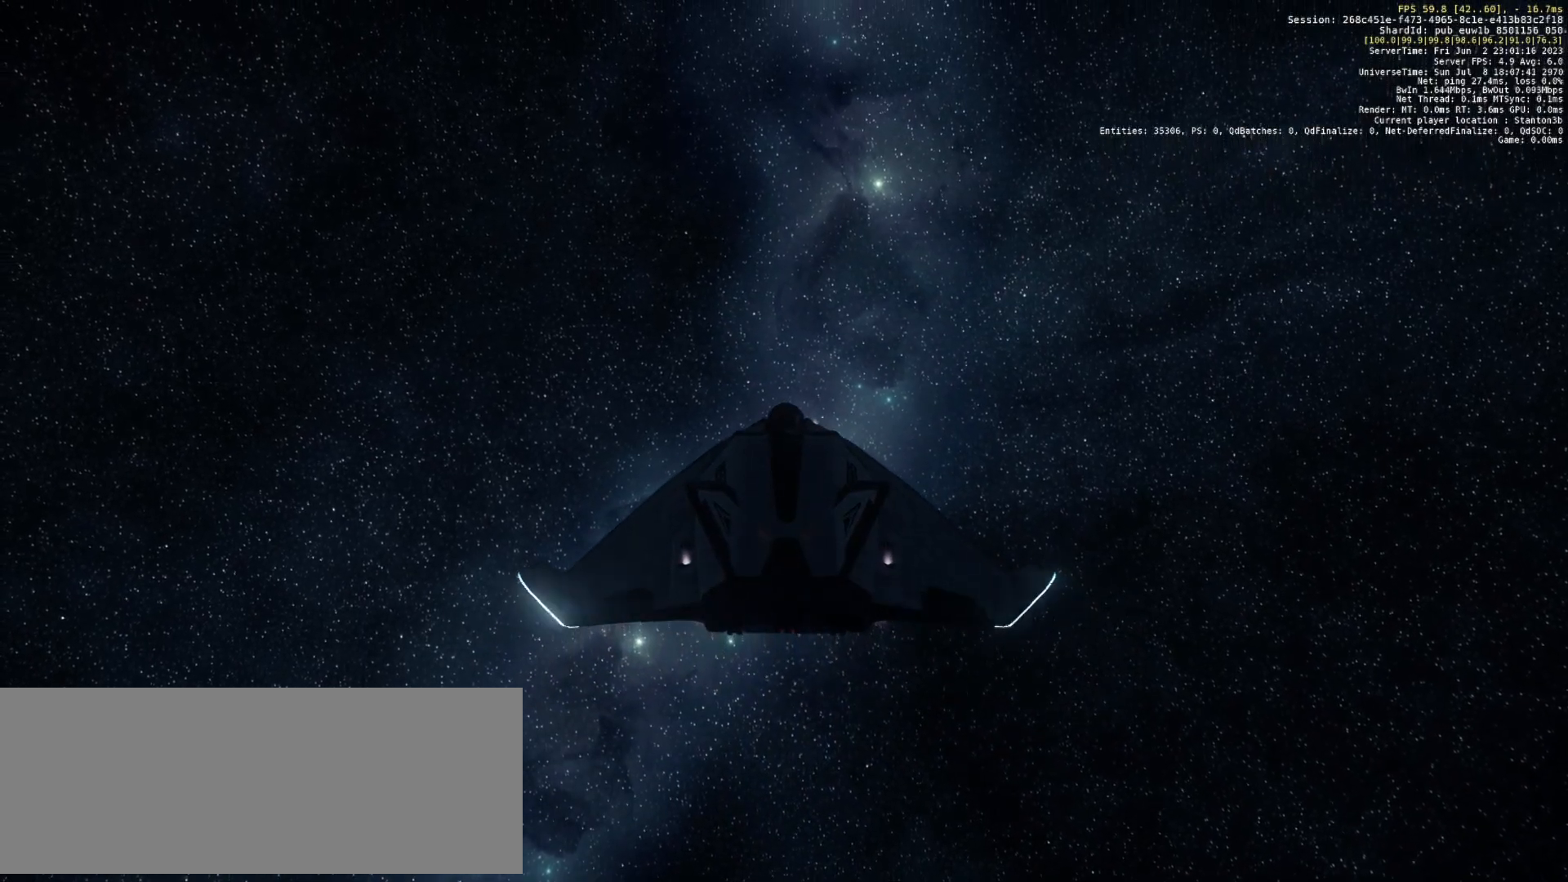
{"keys": ["z"], "events": []}
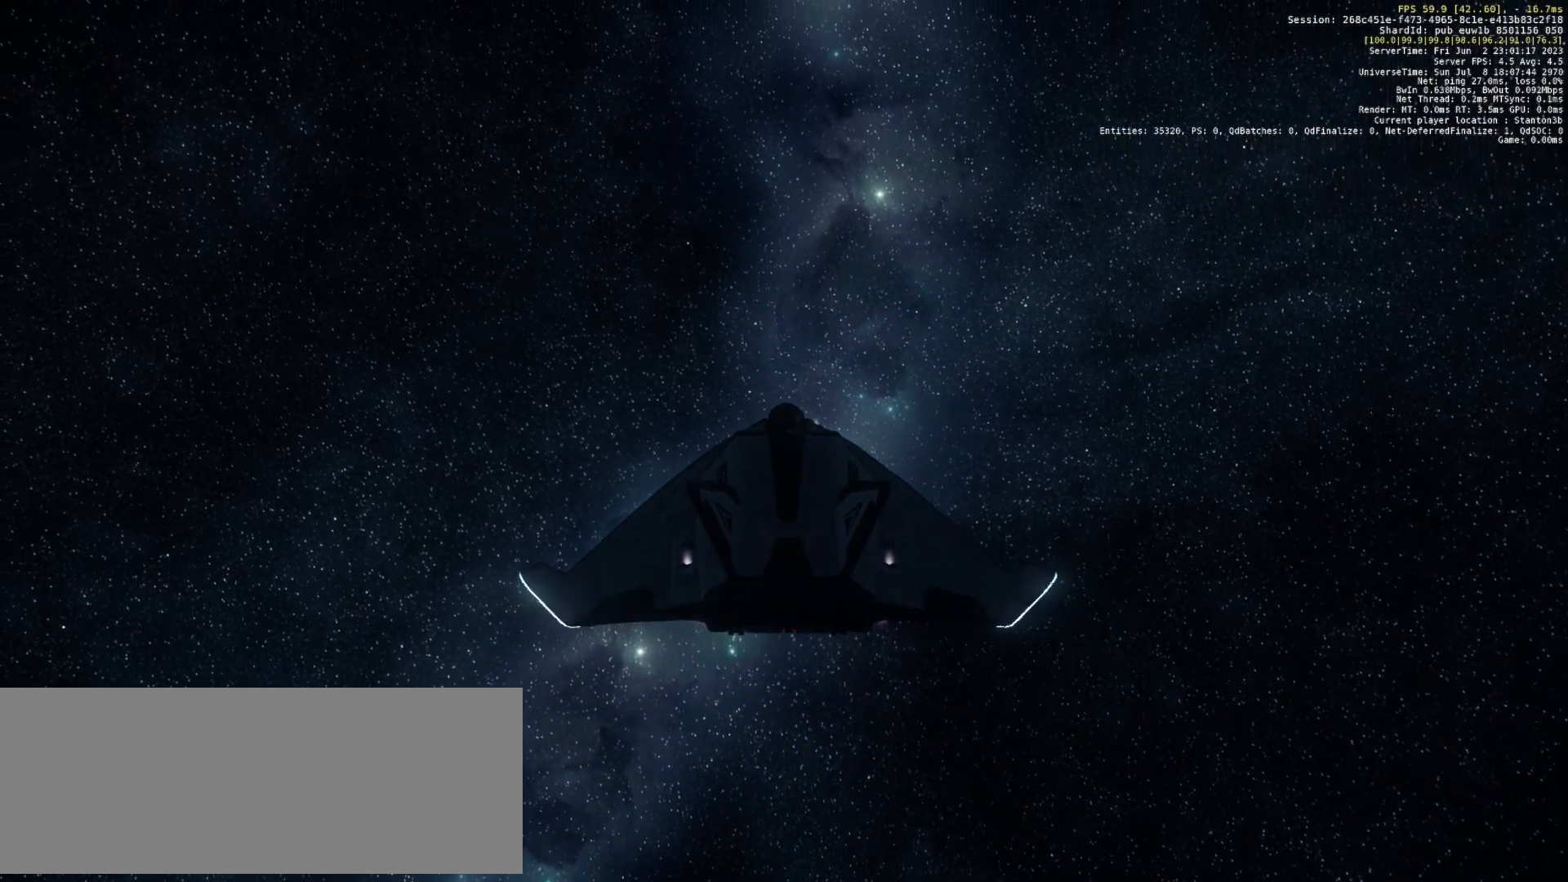
{"keys": ["z"], "events": []}
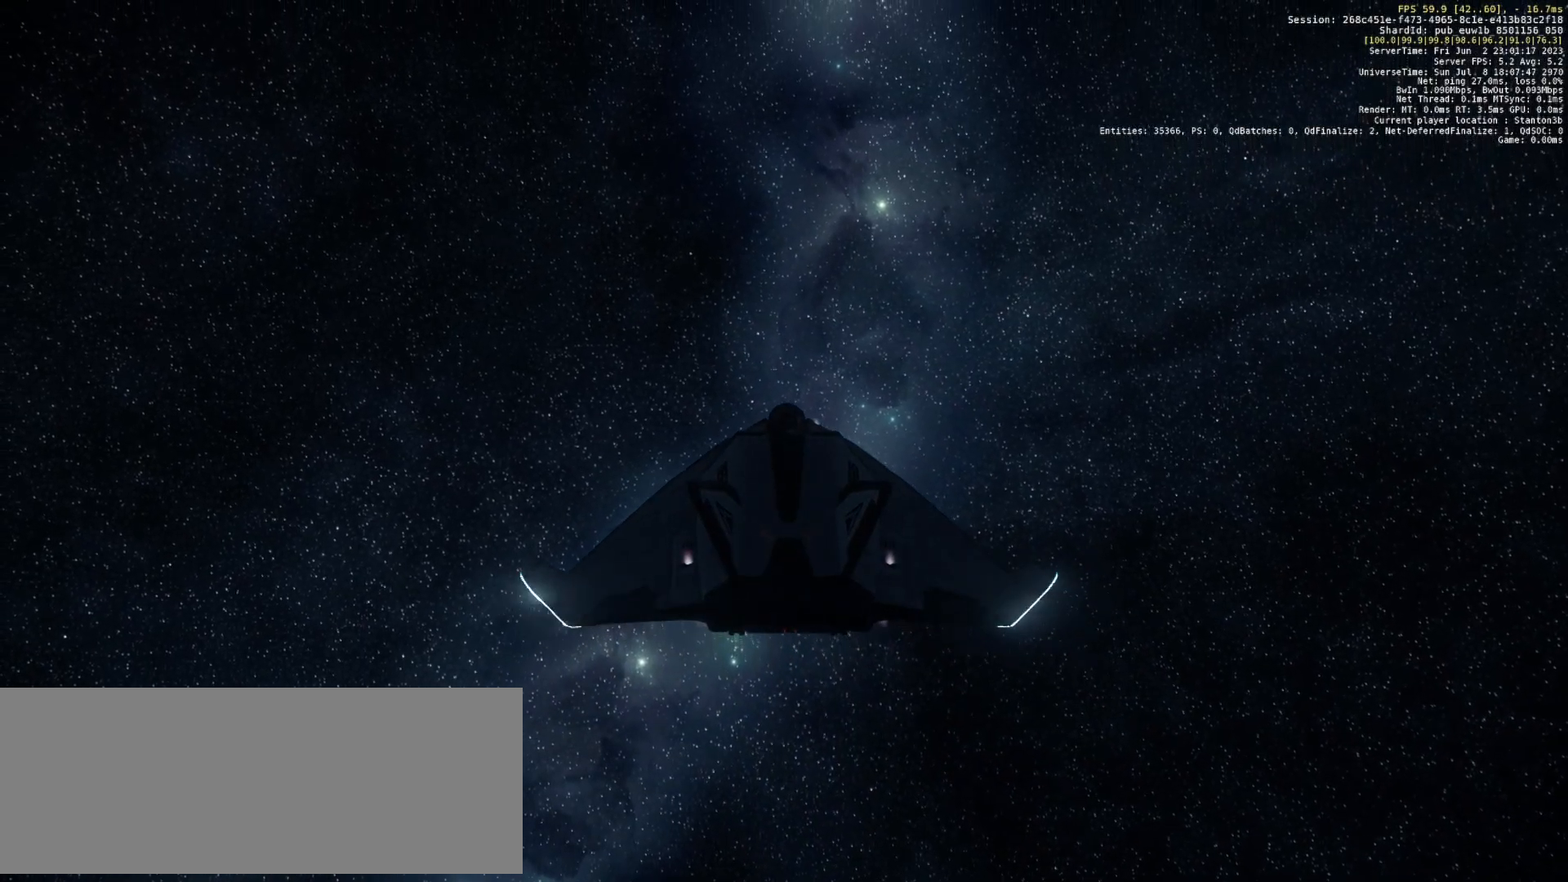
{"keys": [], "events": [[292, "z", "up"]]}
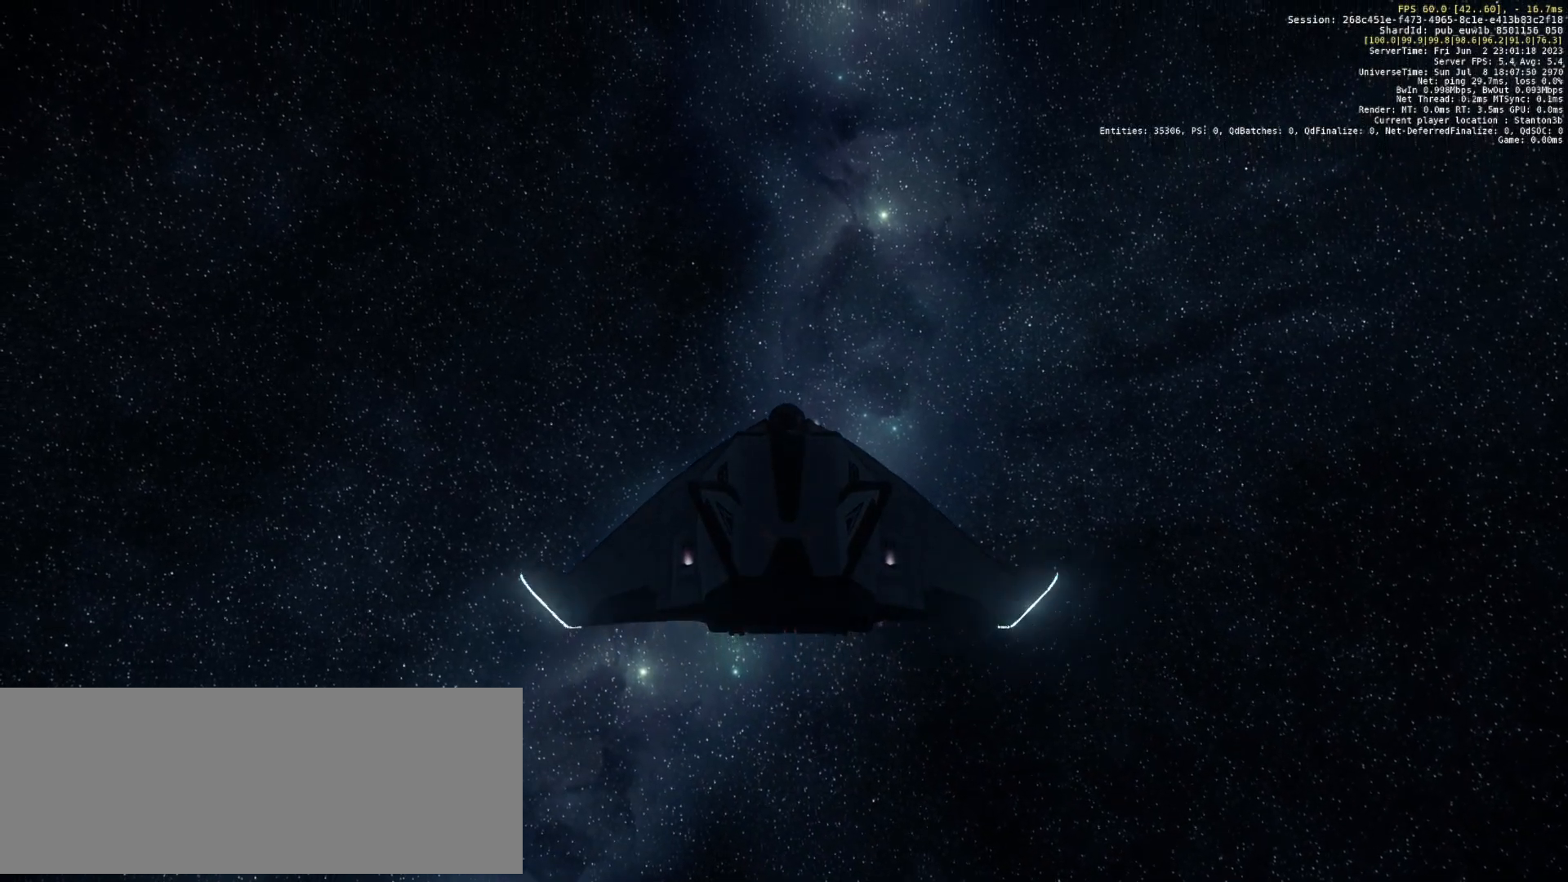
{"keys": [], "events": [[146, "n", "down"], [250, "n", "up"]]}
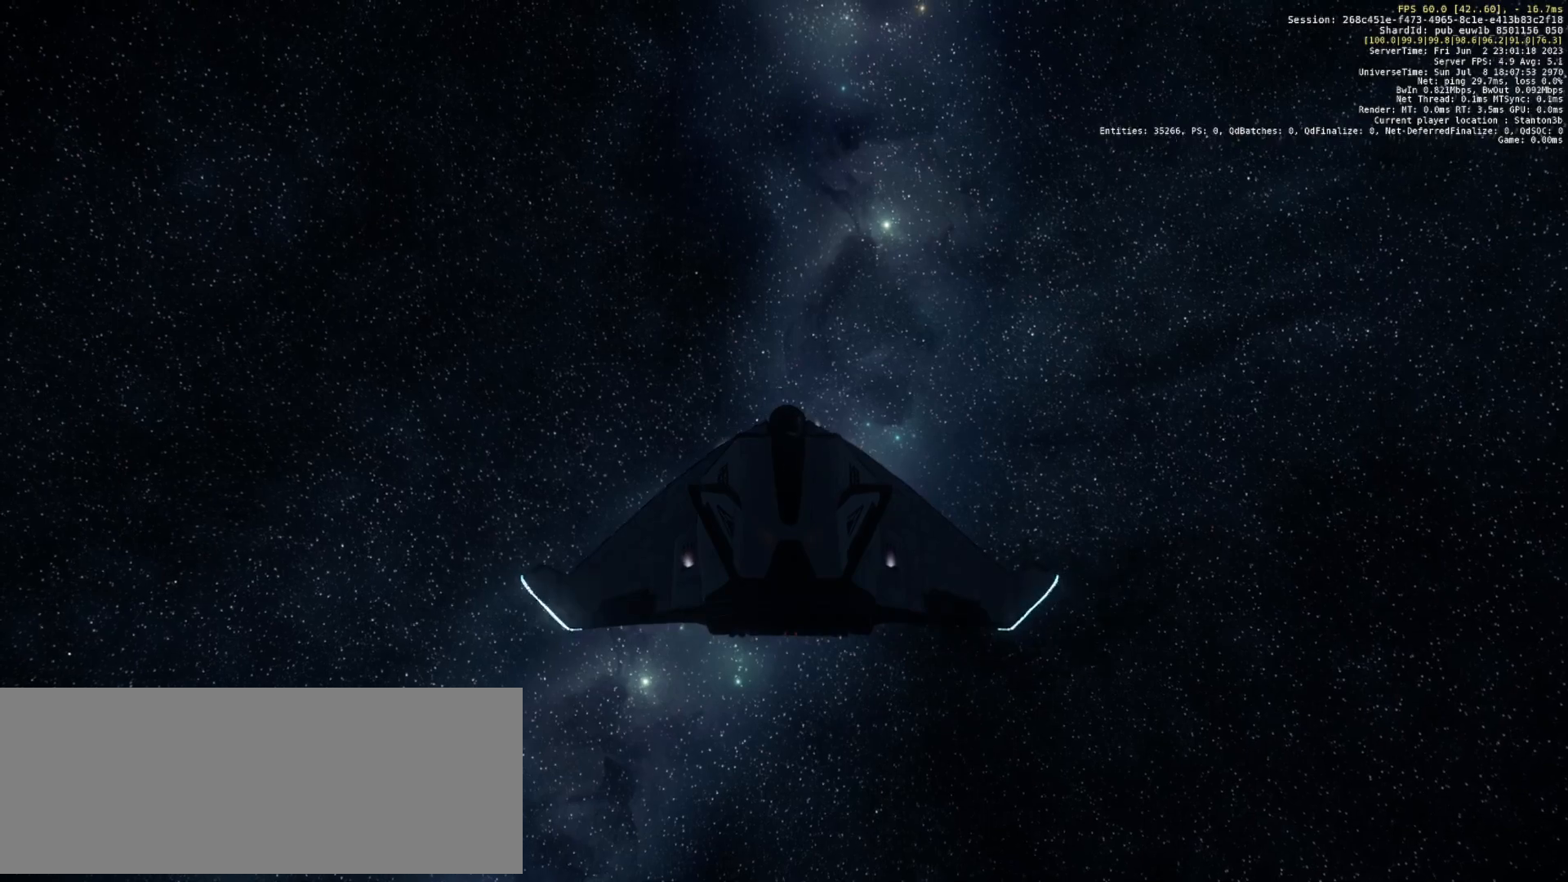
{"keys": ["w"], "events": [[292, "w", "down"]]}
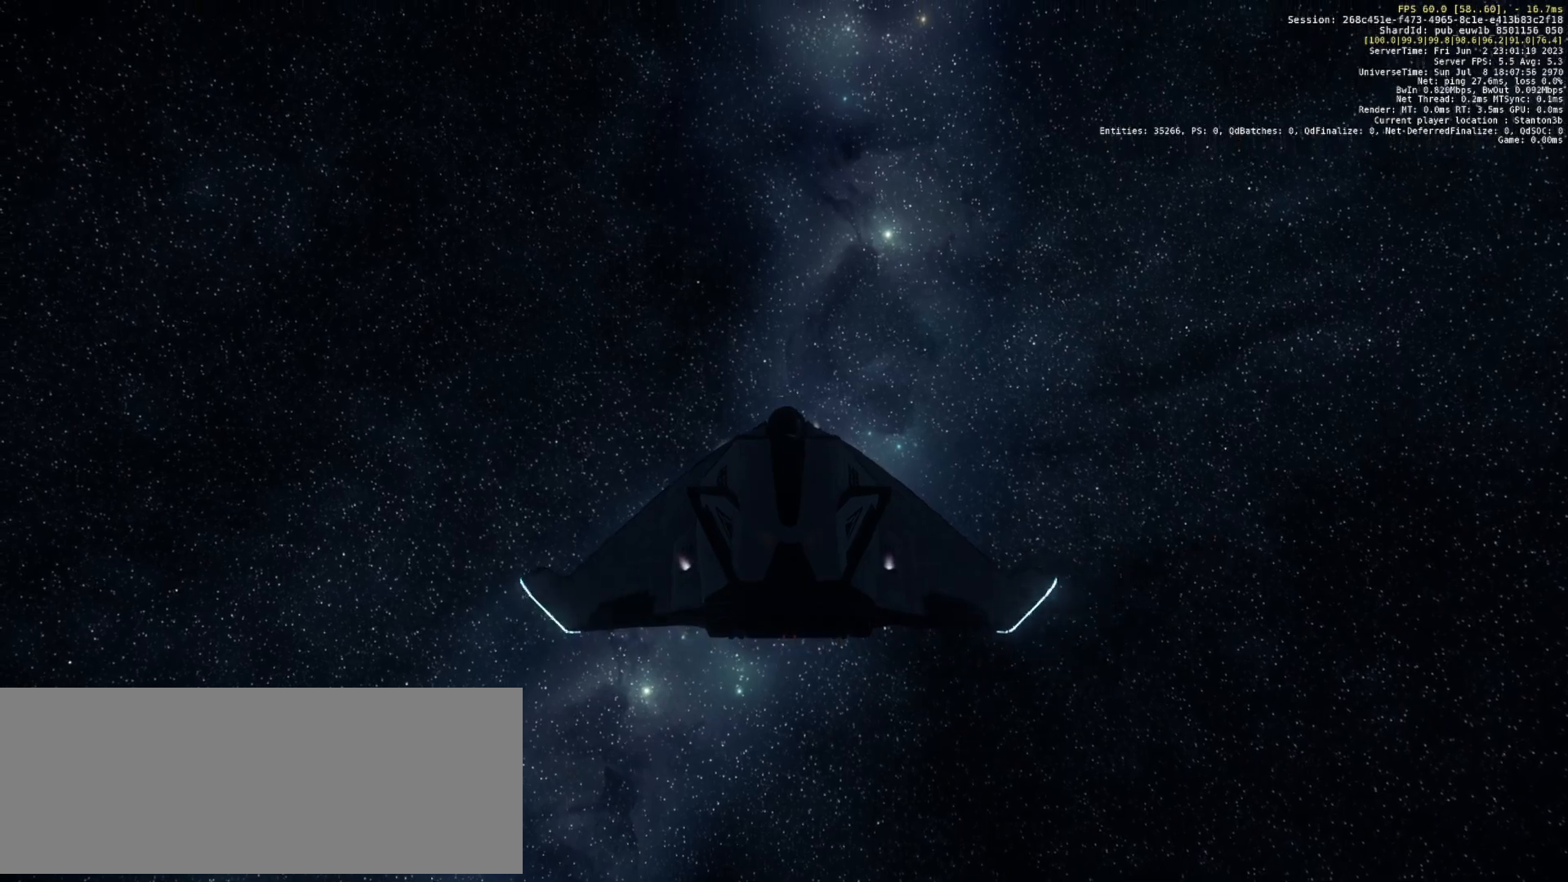
{"keys": ["w"], "events": []}
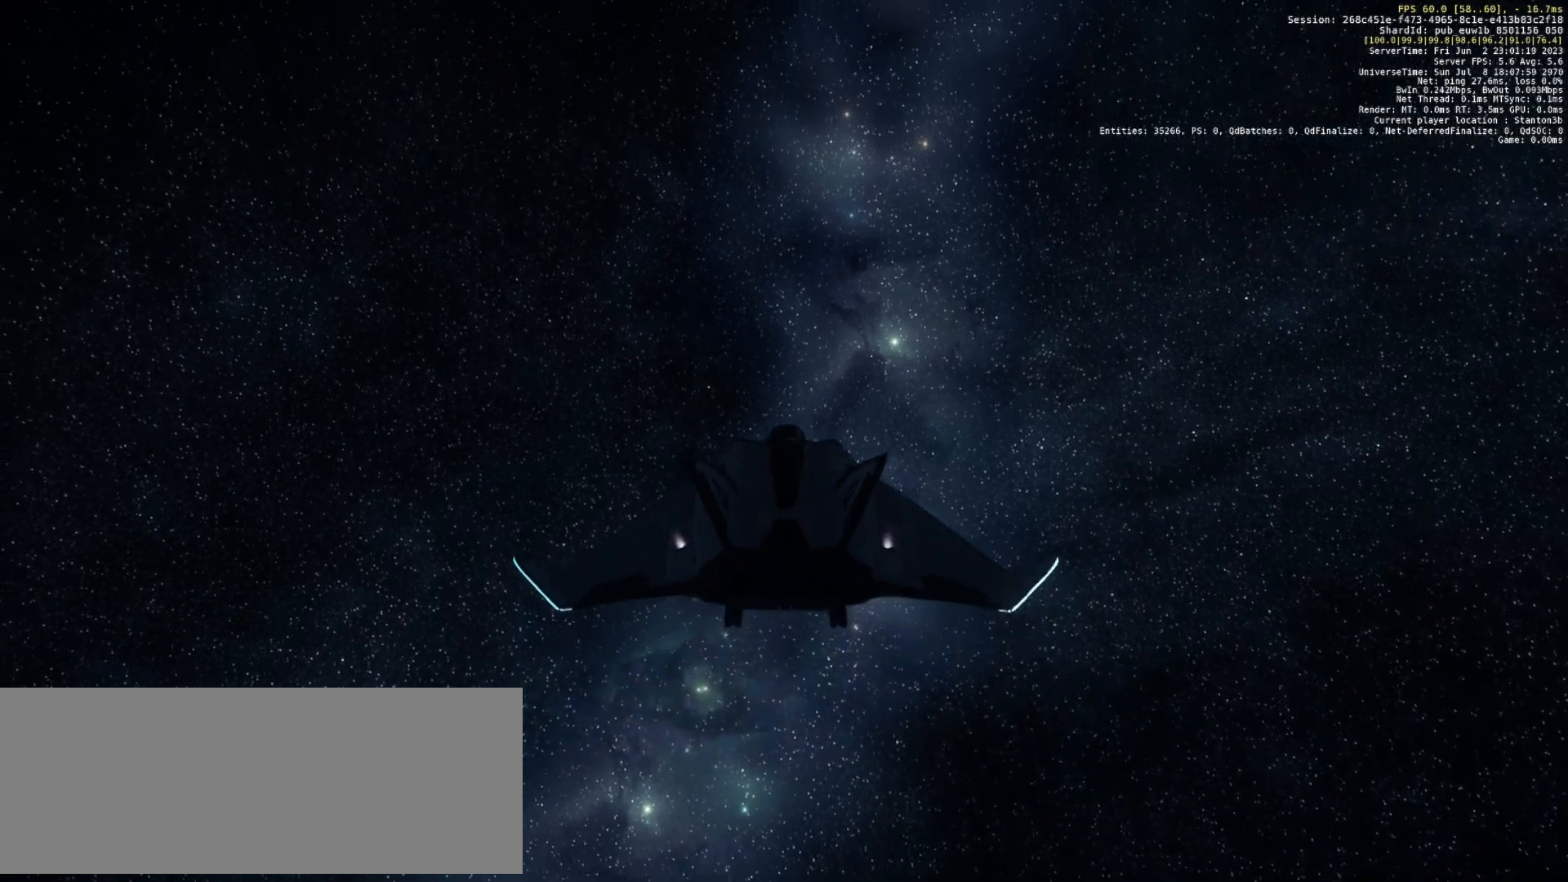
{"keys": ["w"], "events": []}
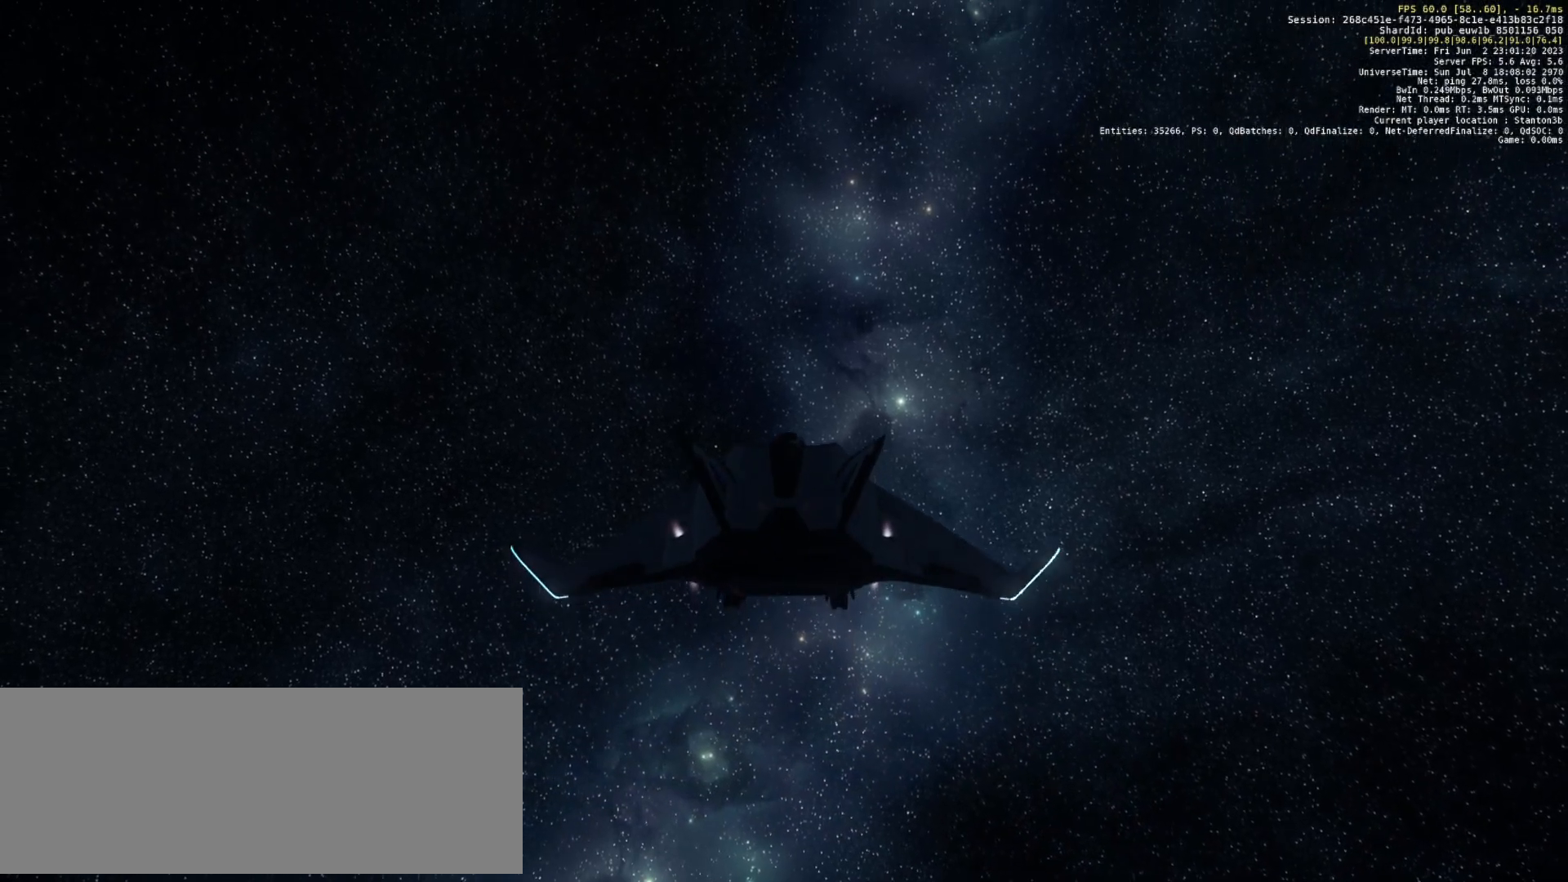
{"keys": [], "events": [[250, "w", "up"]]}